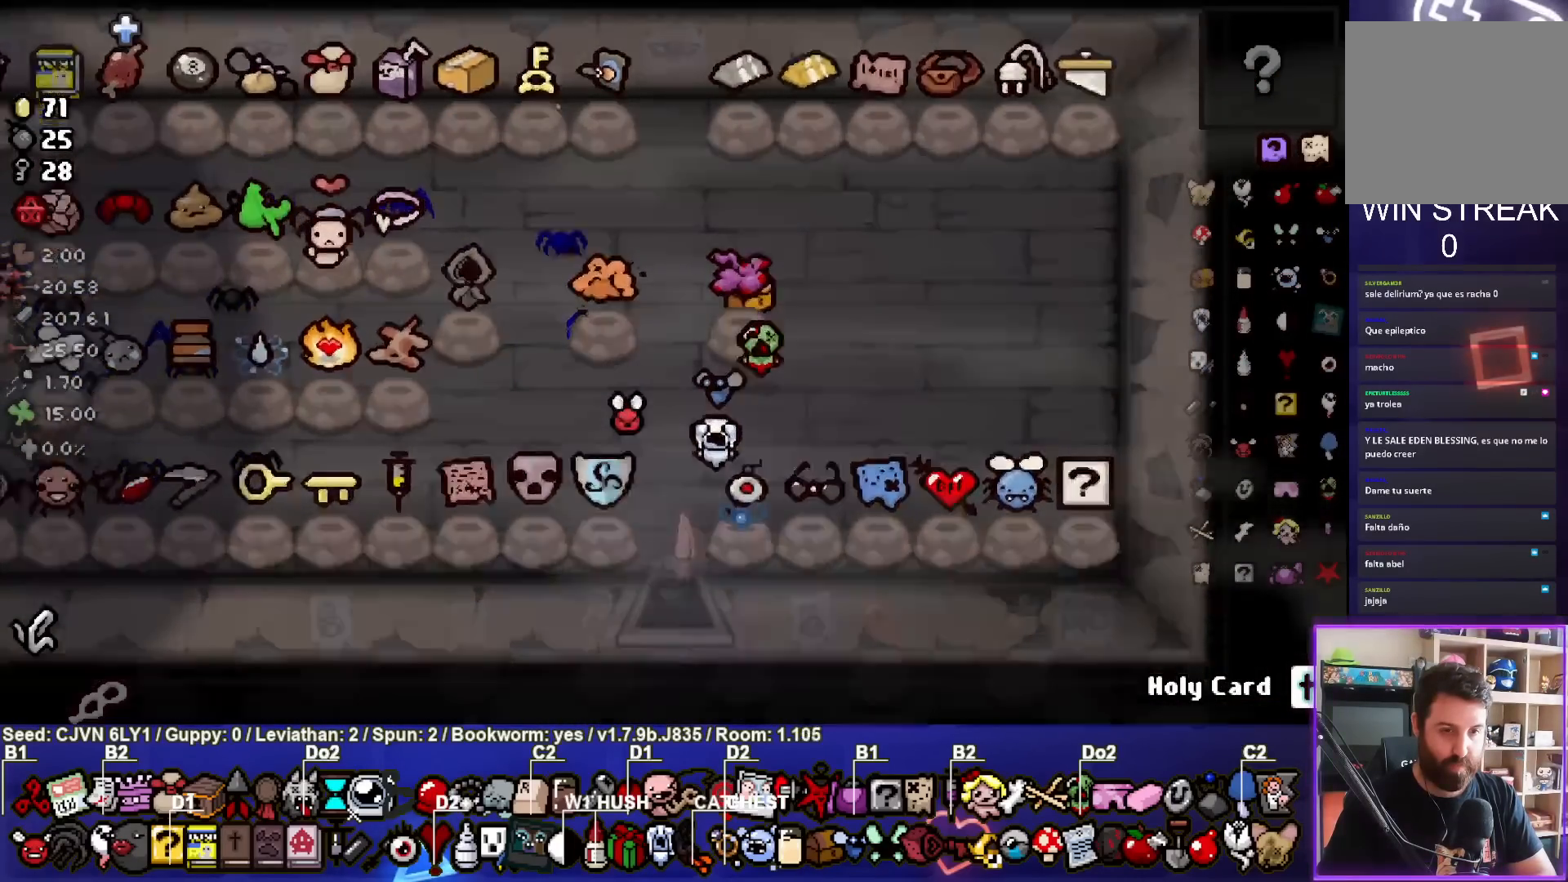
Gameplay with a controller (PlayStation layout); each line is a JSON object with the inputs held at the frame after it. "events" lists button and stick changes between this image and that frame as [ms after this image, input, new state], when the widget could be followed in between. Not read: right_stick.
{"buttons": [], "left_stick": "center", "events": []}
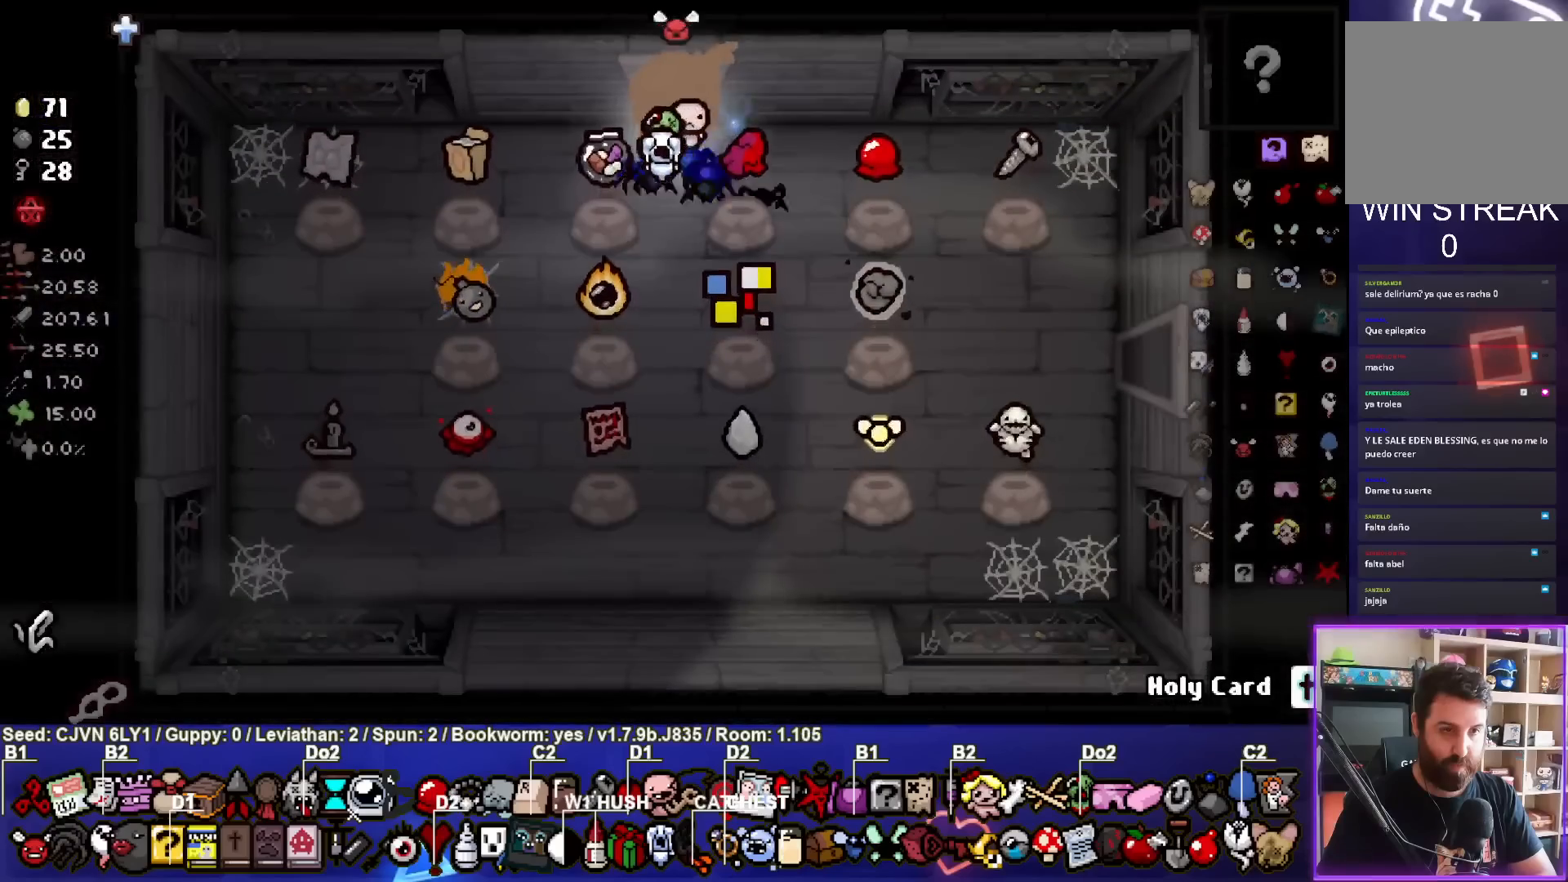
{"buttons": [], "left_stick": "up-right", "events": [[217, "left_stick", "up-right"]]}
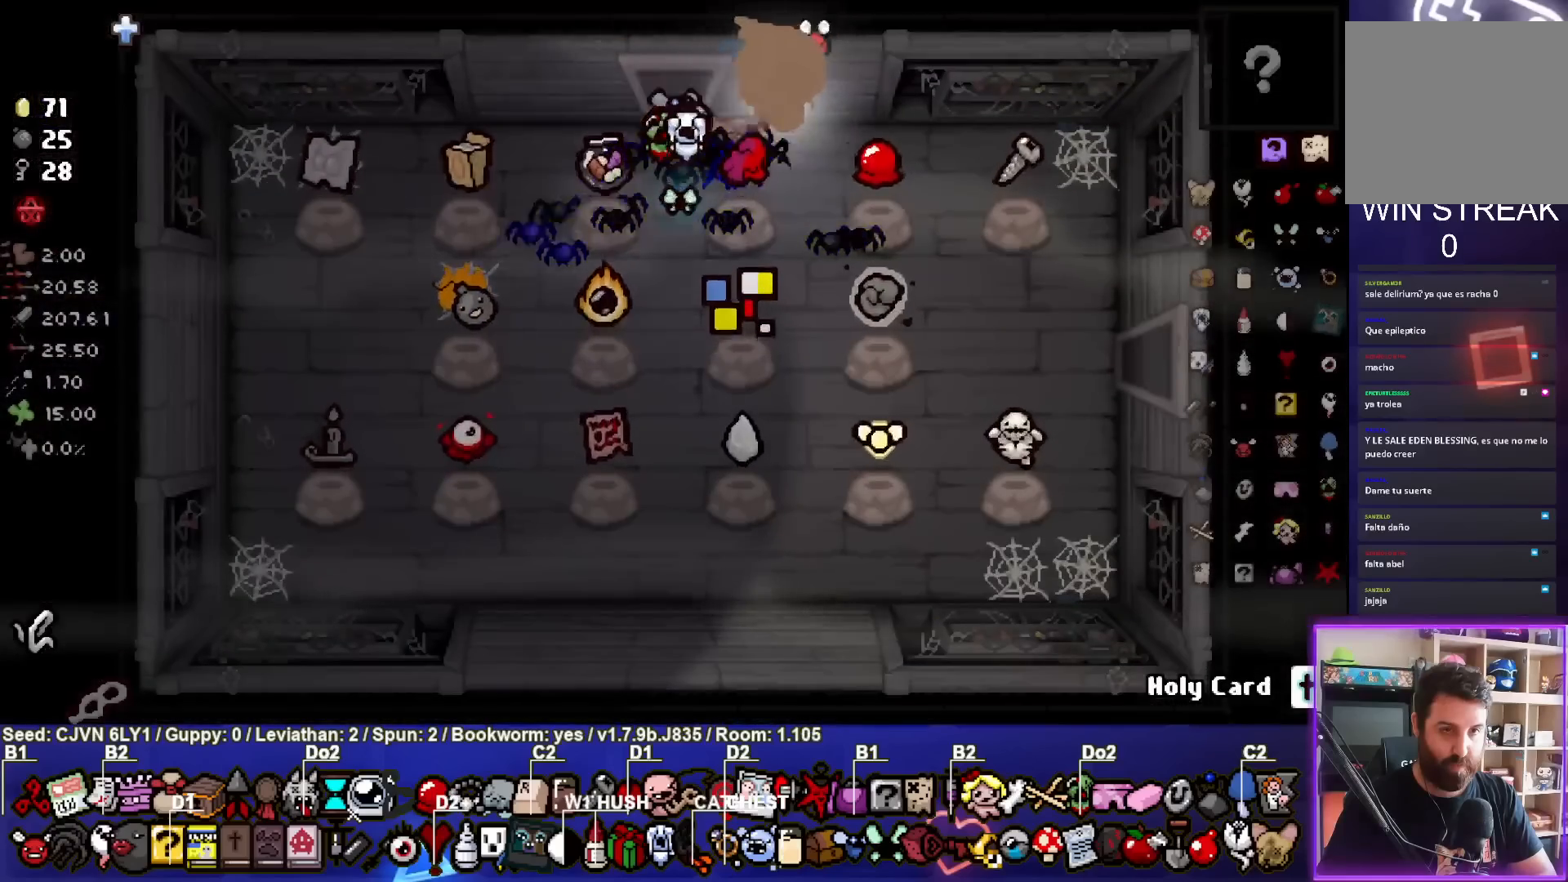
{"buttons": [], "left_stick": "down-right", "events": [[83, "left_stick", "right"], [350, "left_stick", "down-right"]]}
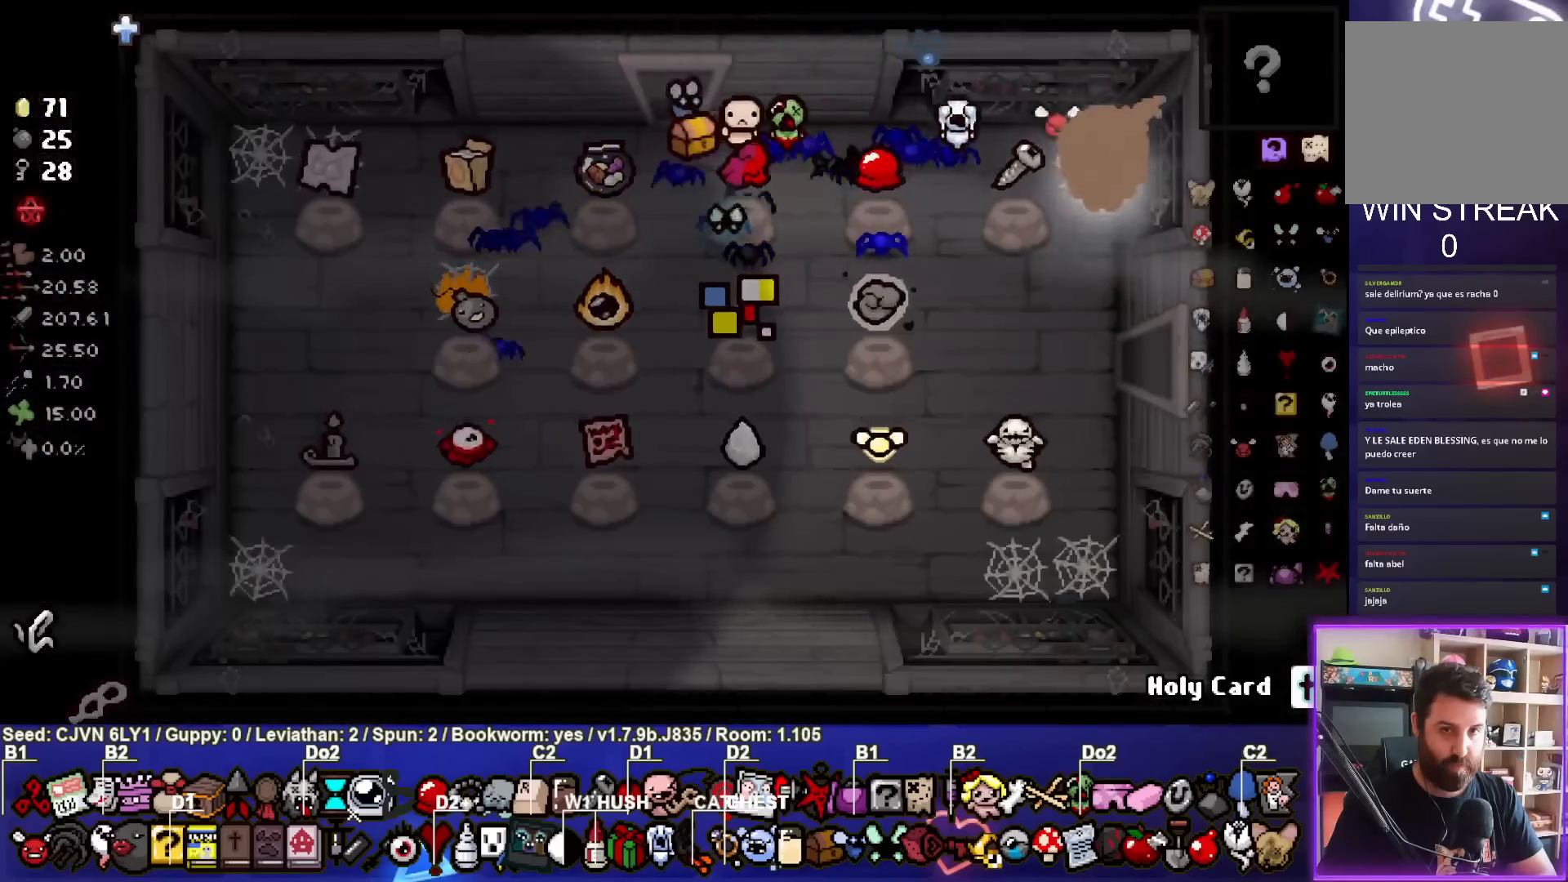
{"buttons": [], "left_stick": "center", "events": [[217, "left_stick", "right"], [433, "left_stick", "center"]]}
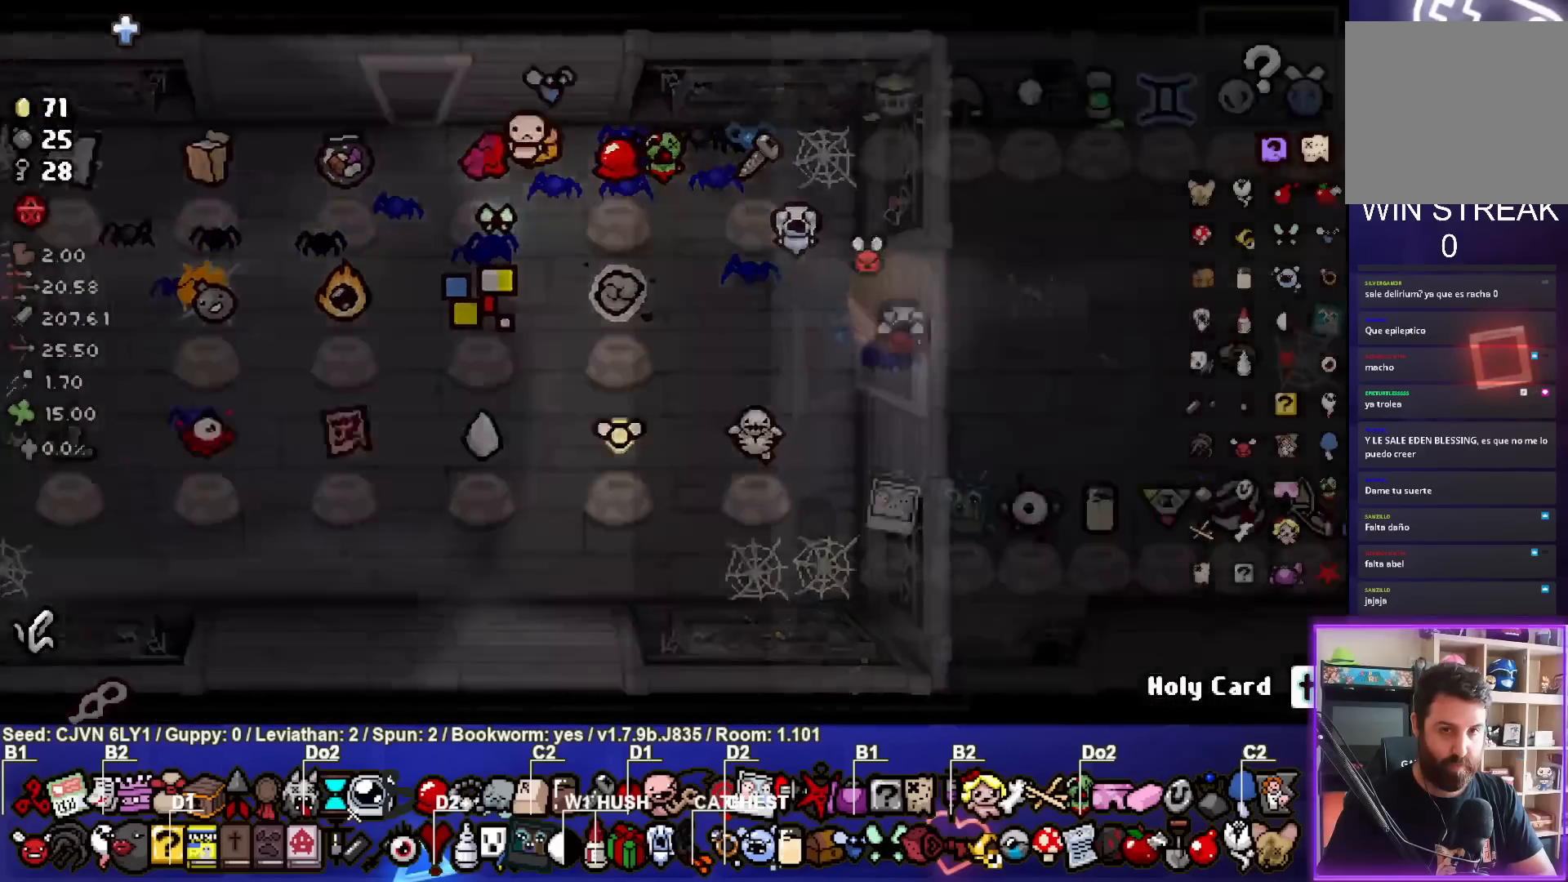
{"buttons": [], "left_stick": "right", "events": [[350, "left_stick", "right"]]}
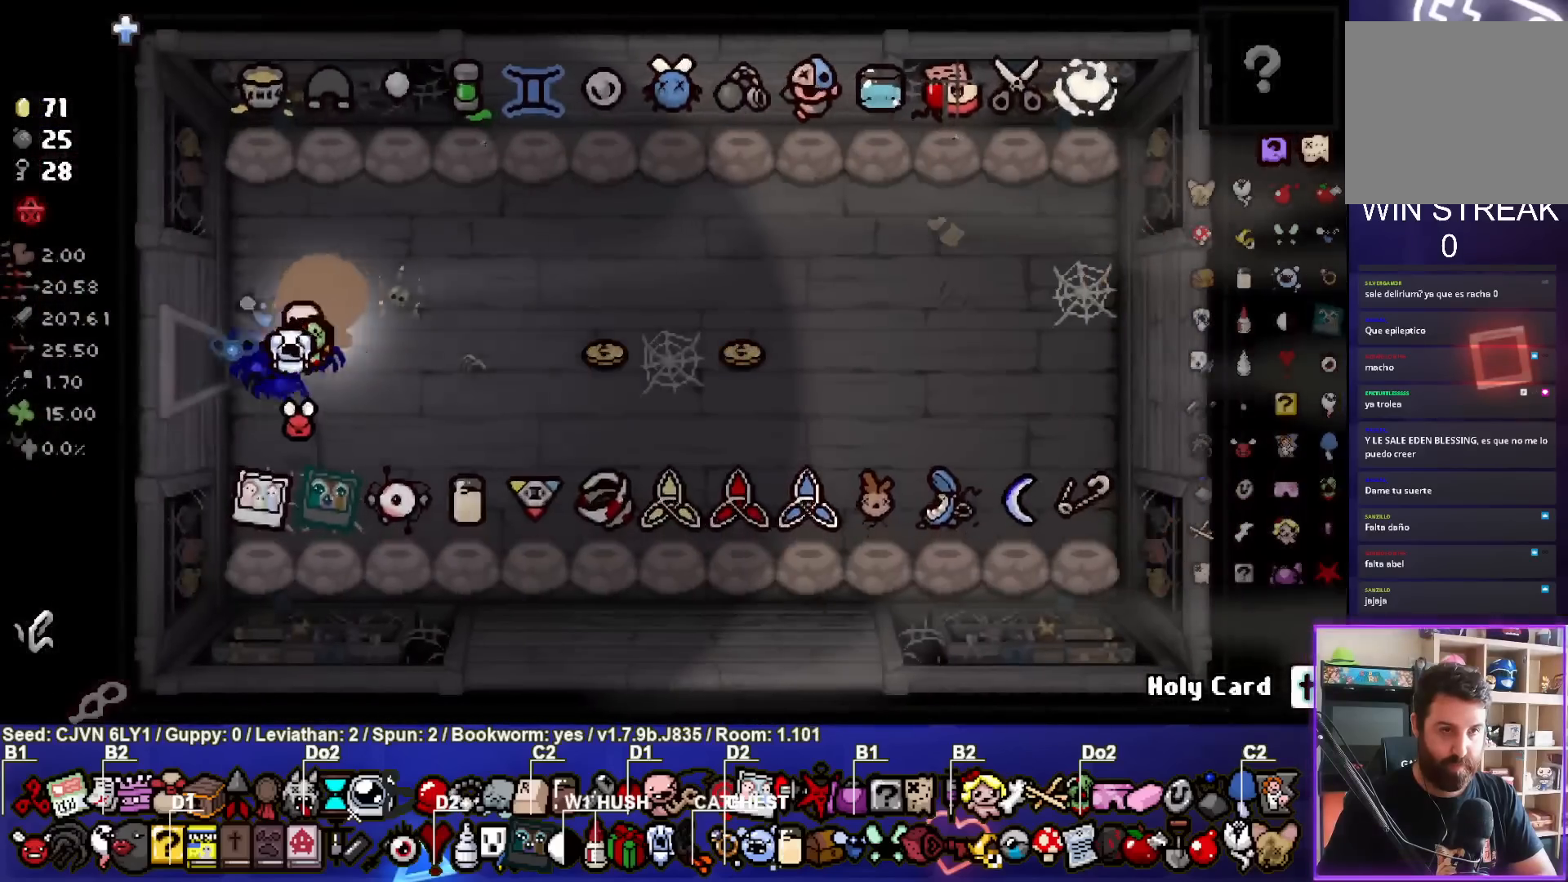
{"buttons": [], "left_stick": "right", "events": []}
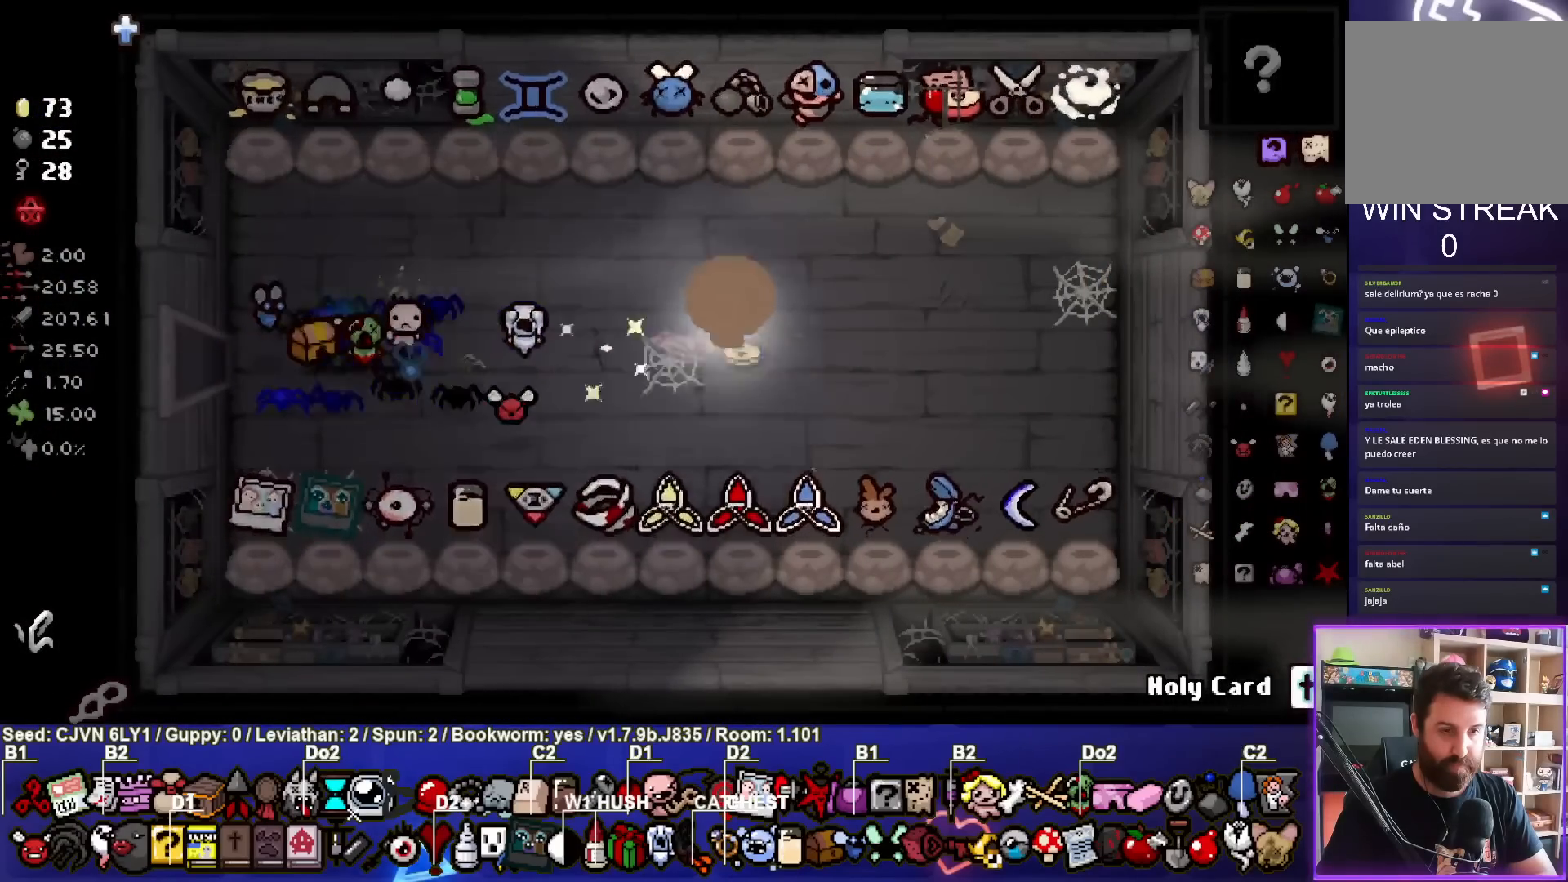
{"buttons": [], "left_stick": "left", "events": [[333, "left_stick", "center"], [450, "left_stick", "left"]]}
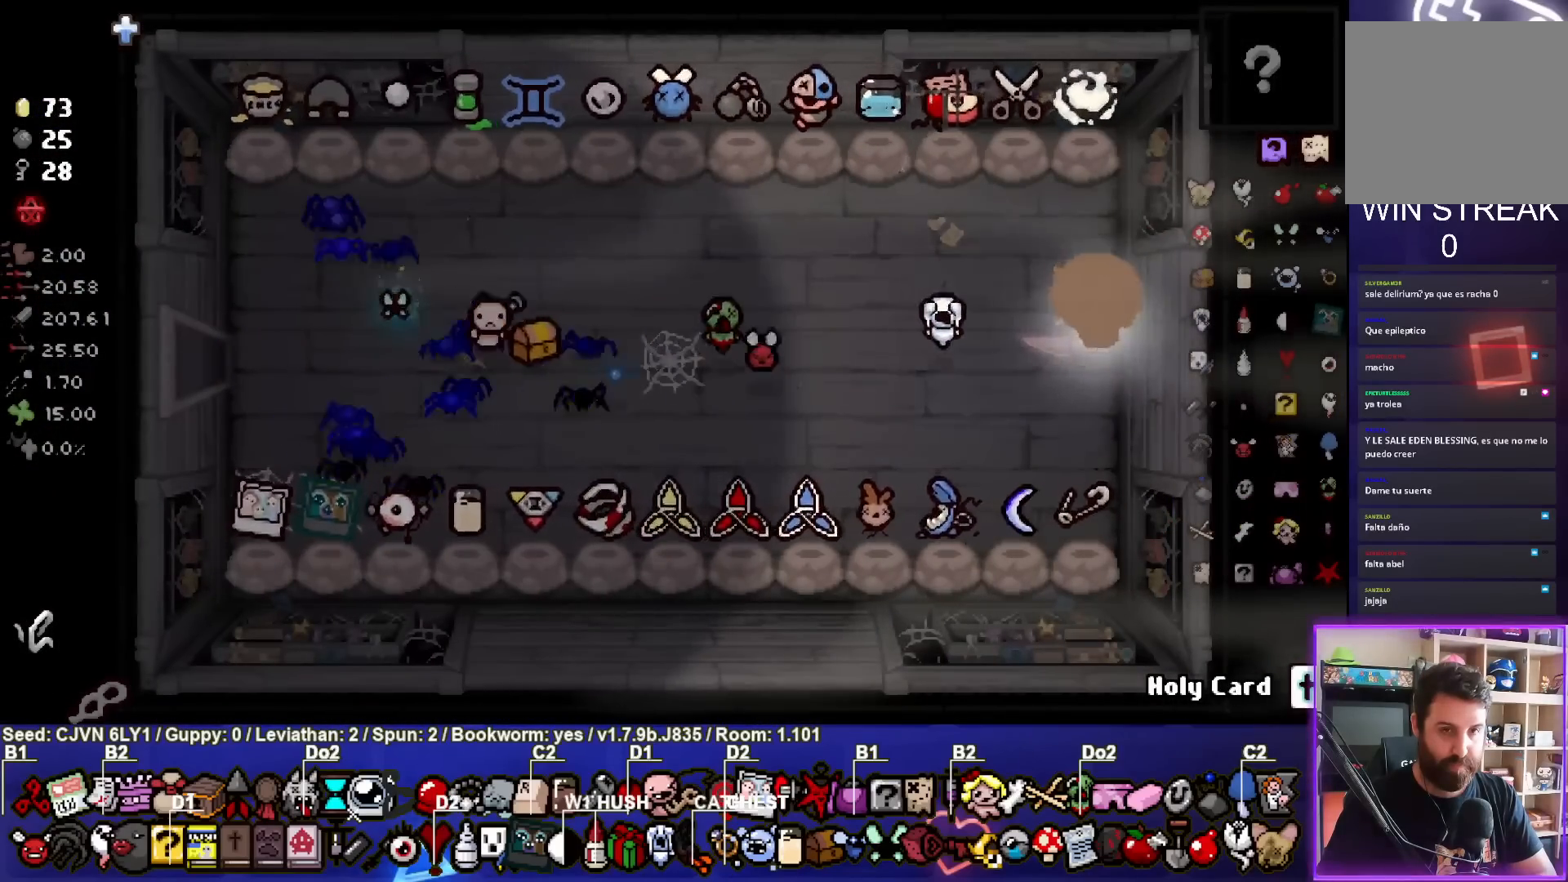
{"buttons": [], "left_stick": "left", "events": []}
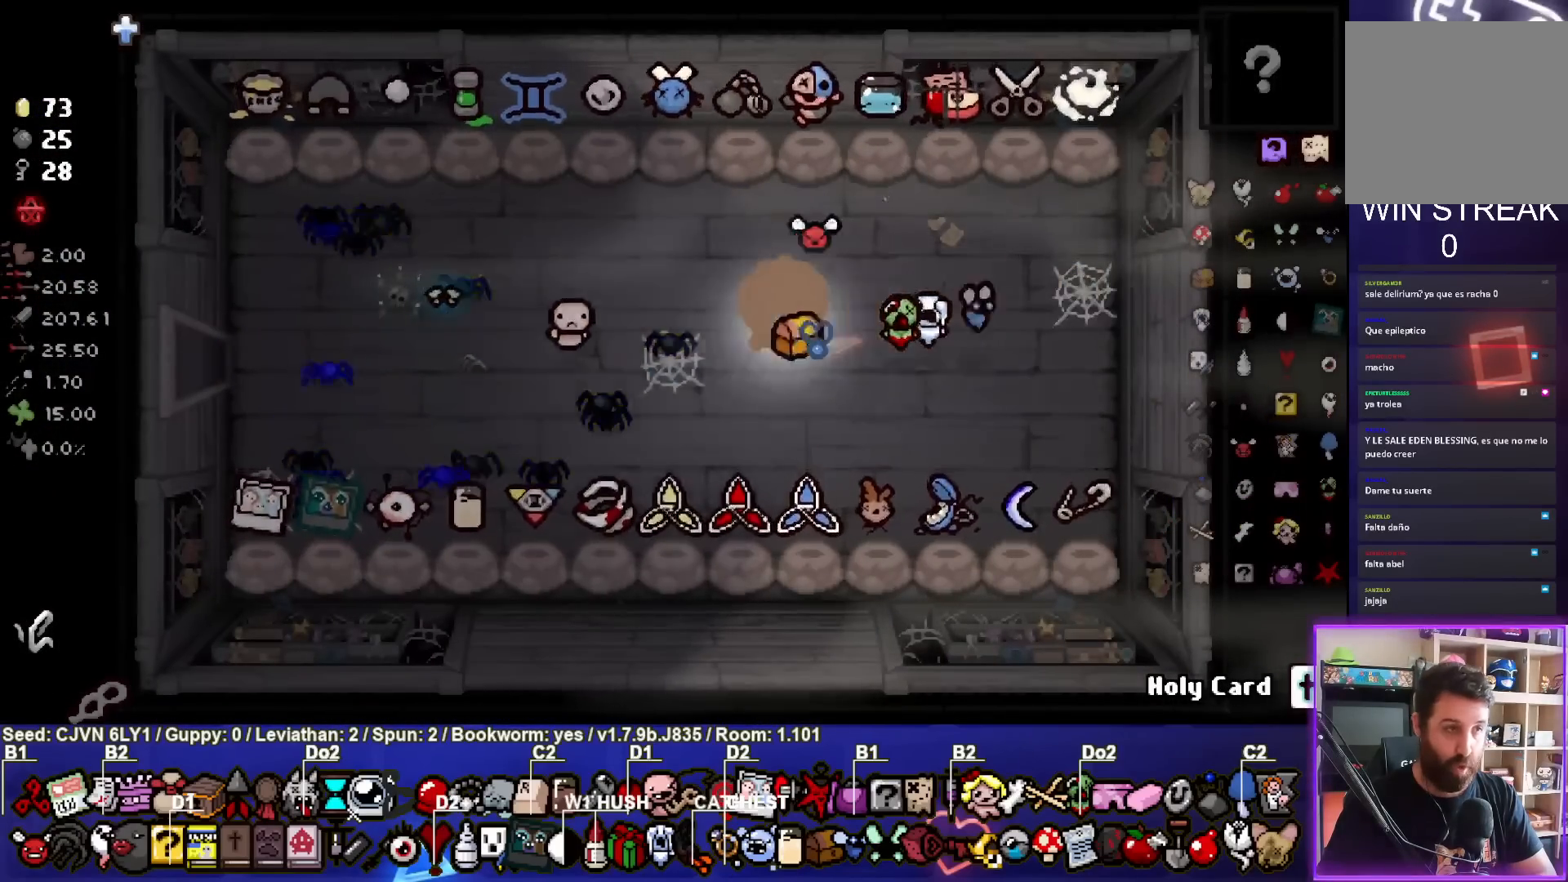
{"buttons": [], "left_stick": "left", "events": []}
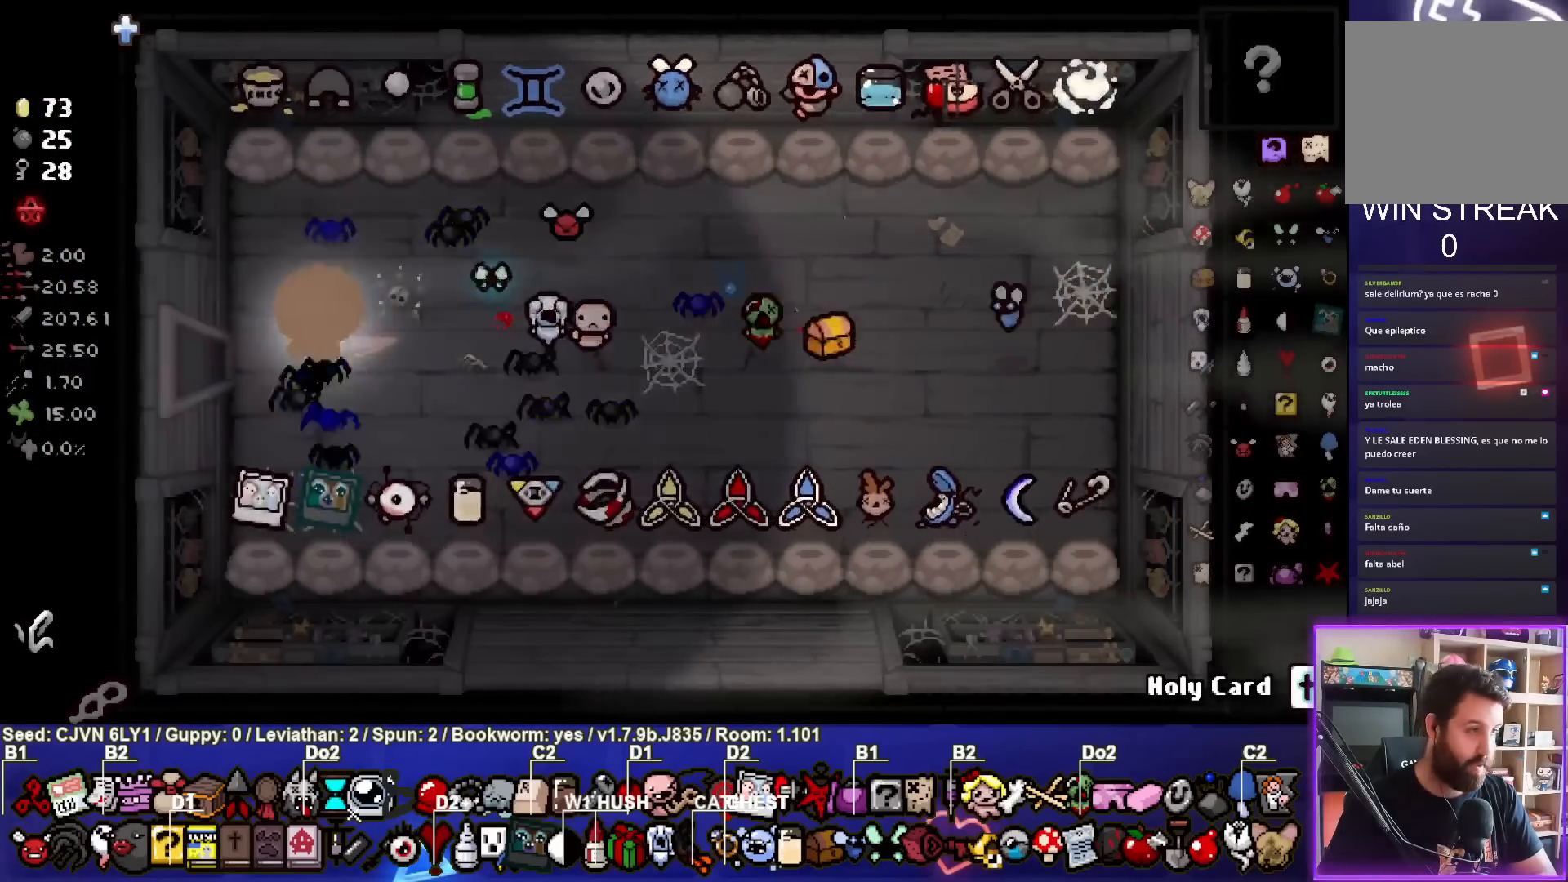
{"buttons": [], "left_stick": "center", "events": [[183, "left_stick", "center"]]}
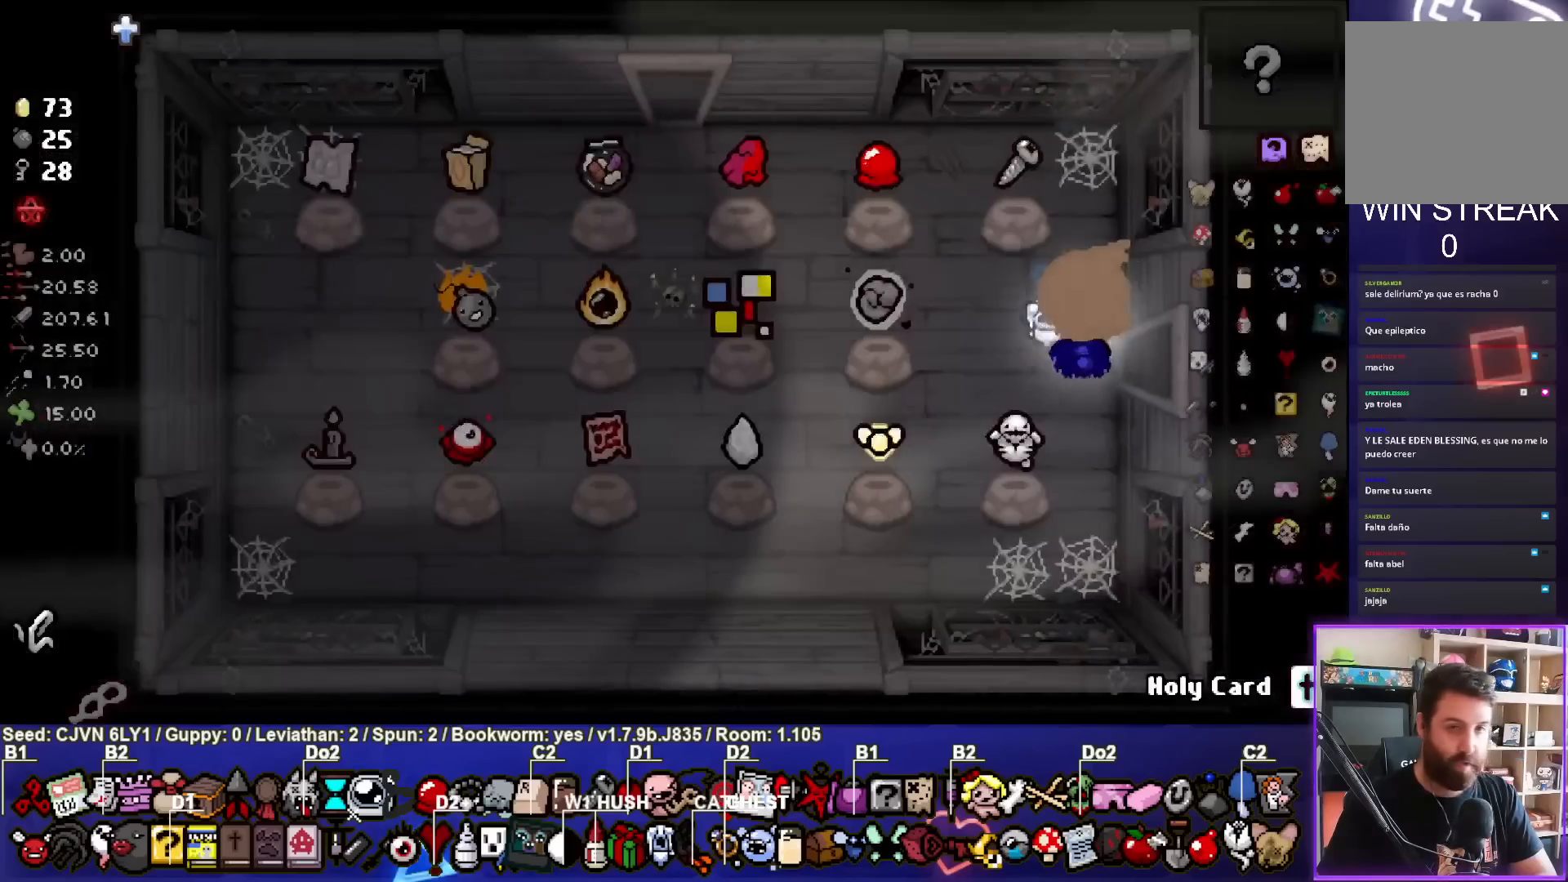
{"buttons": [], "left_stick": "up", "events": [[433, "left_stick", "up"]]}
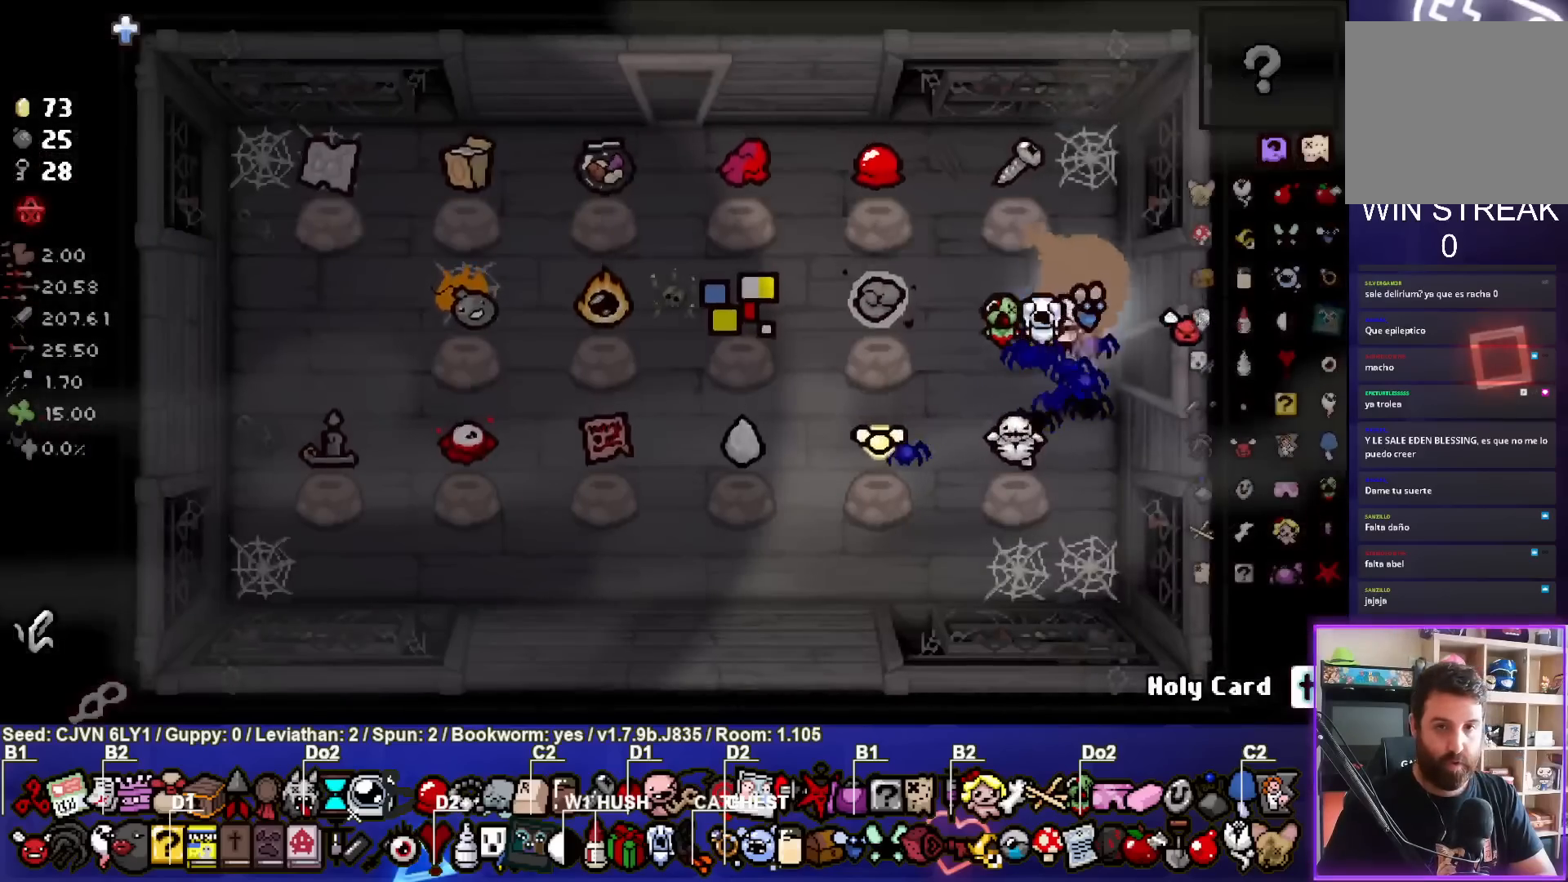
{"buttons": [], "left_stick": "left", "events": [[417, "left_stick", "left"]]}
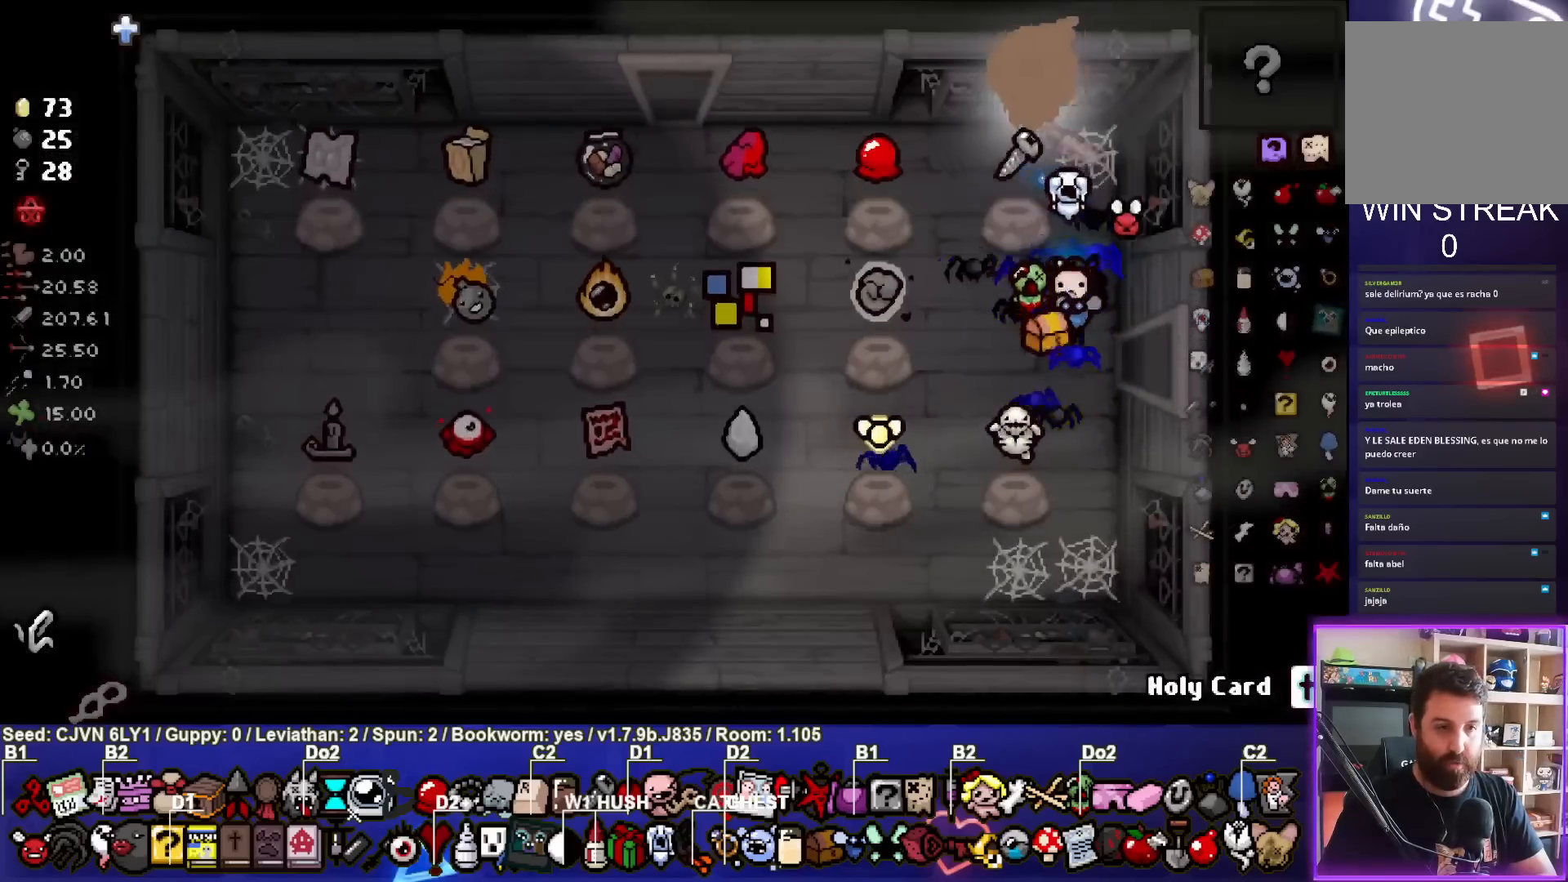
{"buttons": [], "left_stick": "up-left", "events": [[467, "left_stick", "up-left"]]}
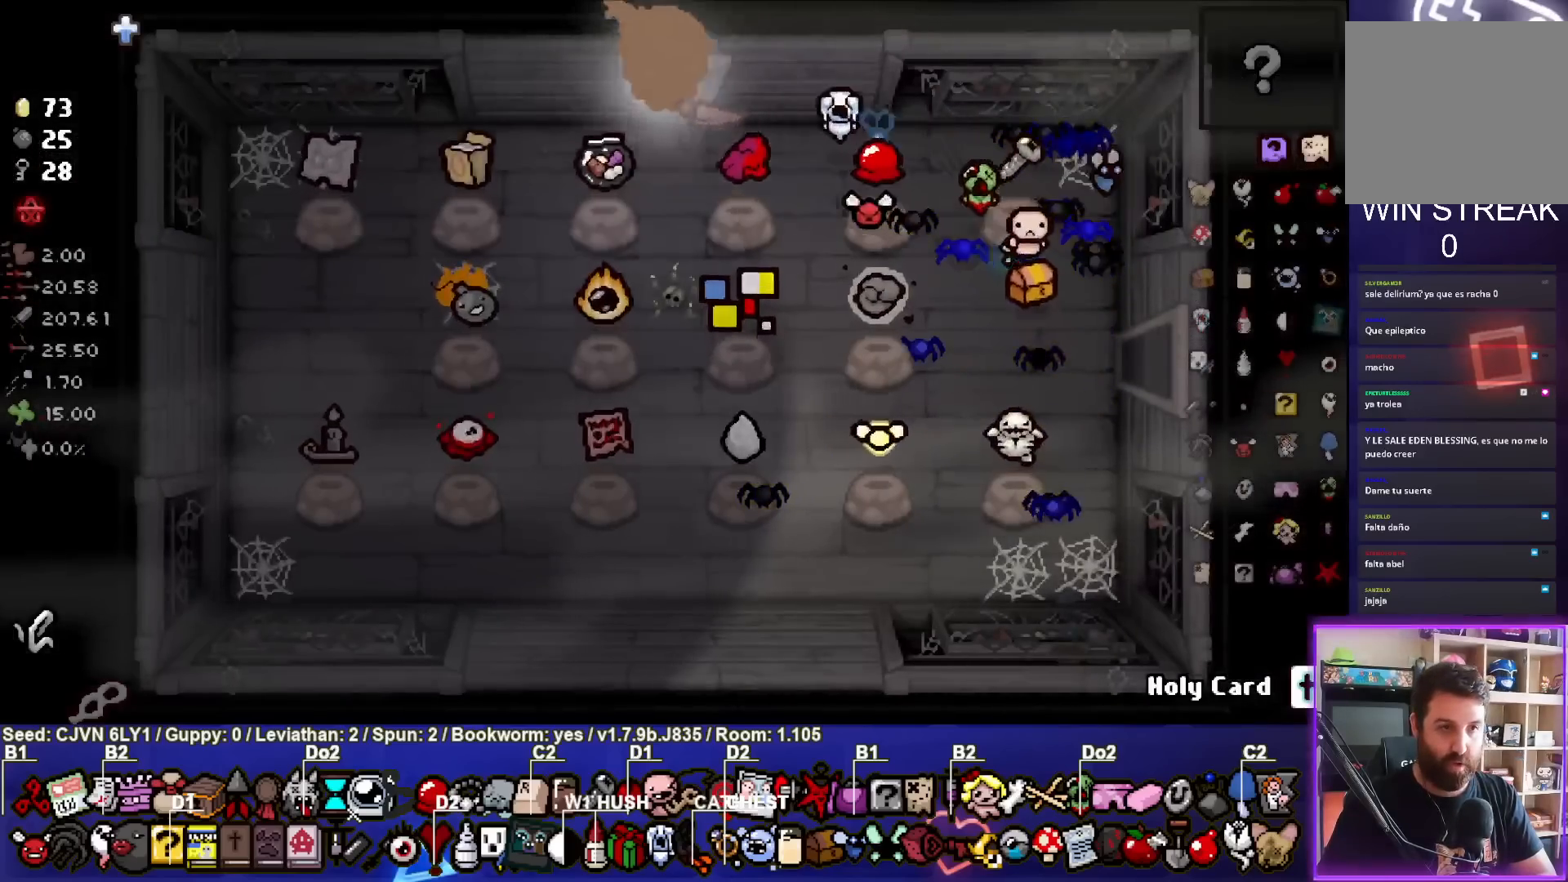
{"buttons": [], "left_stick": "center", "events": [[200, "left_stick", "center"]]}
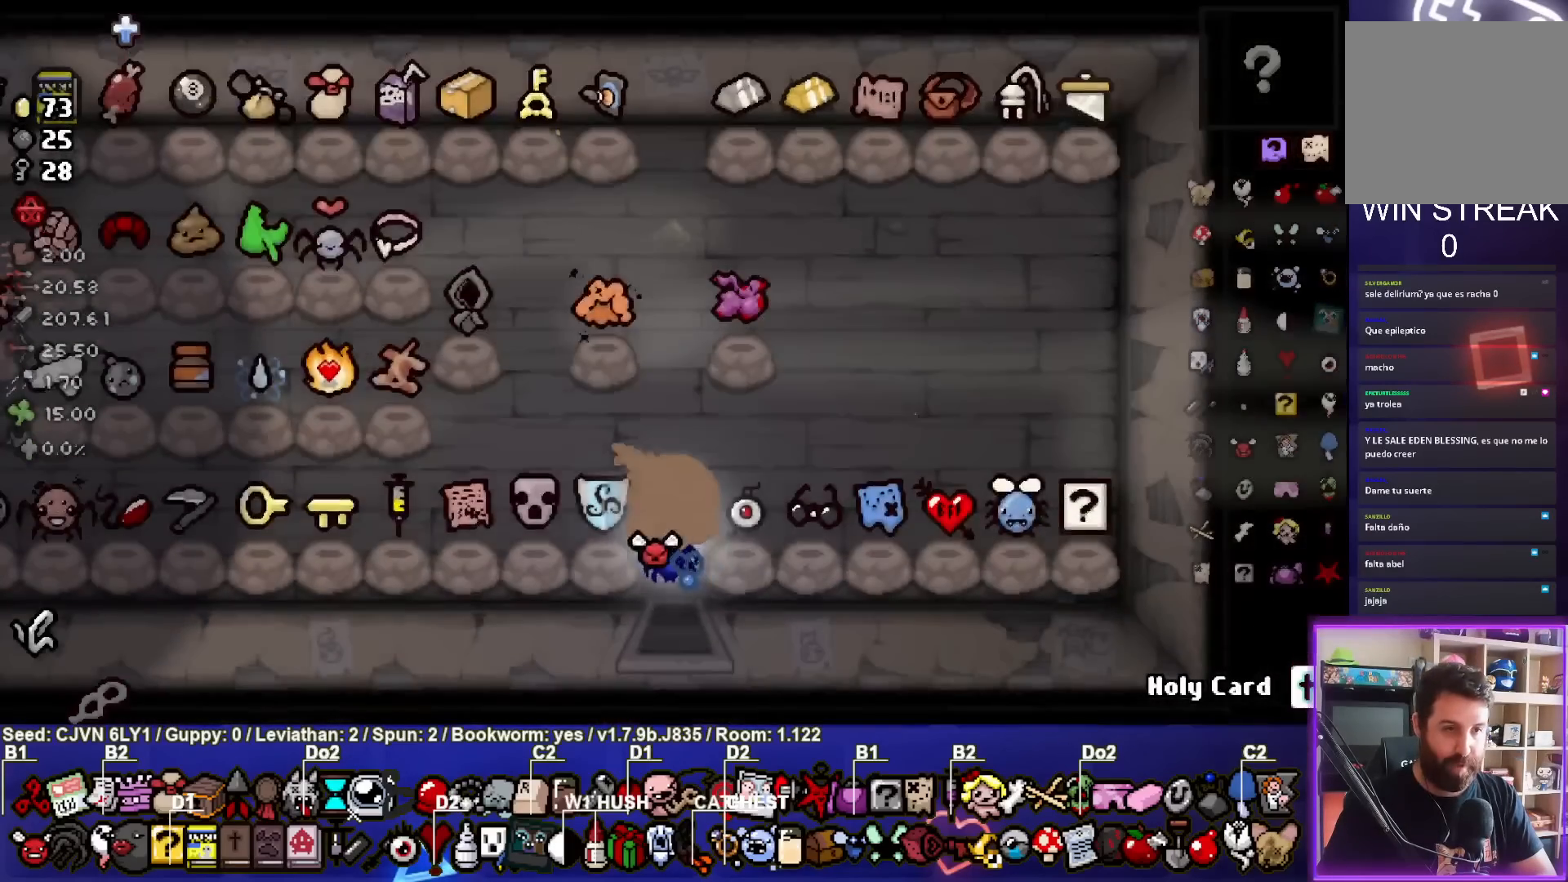
{"buttons": [], "left_stick": "up", "events": [[383, "left_stick", "up"]]}
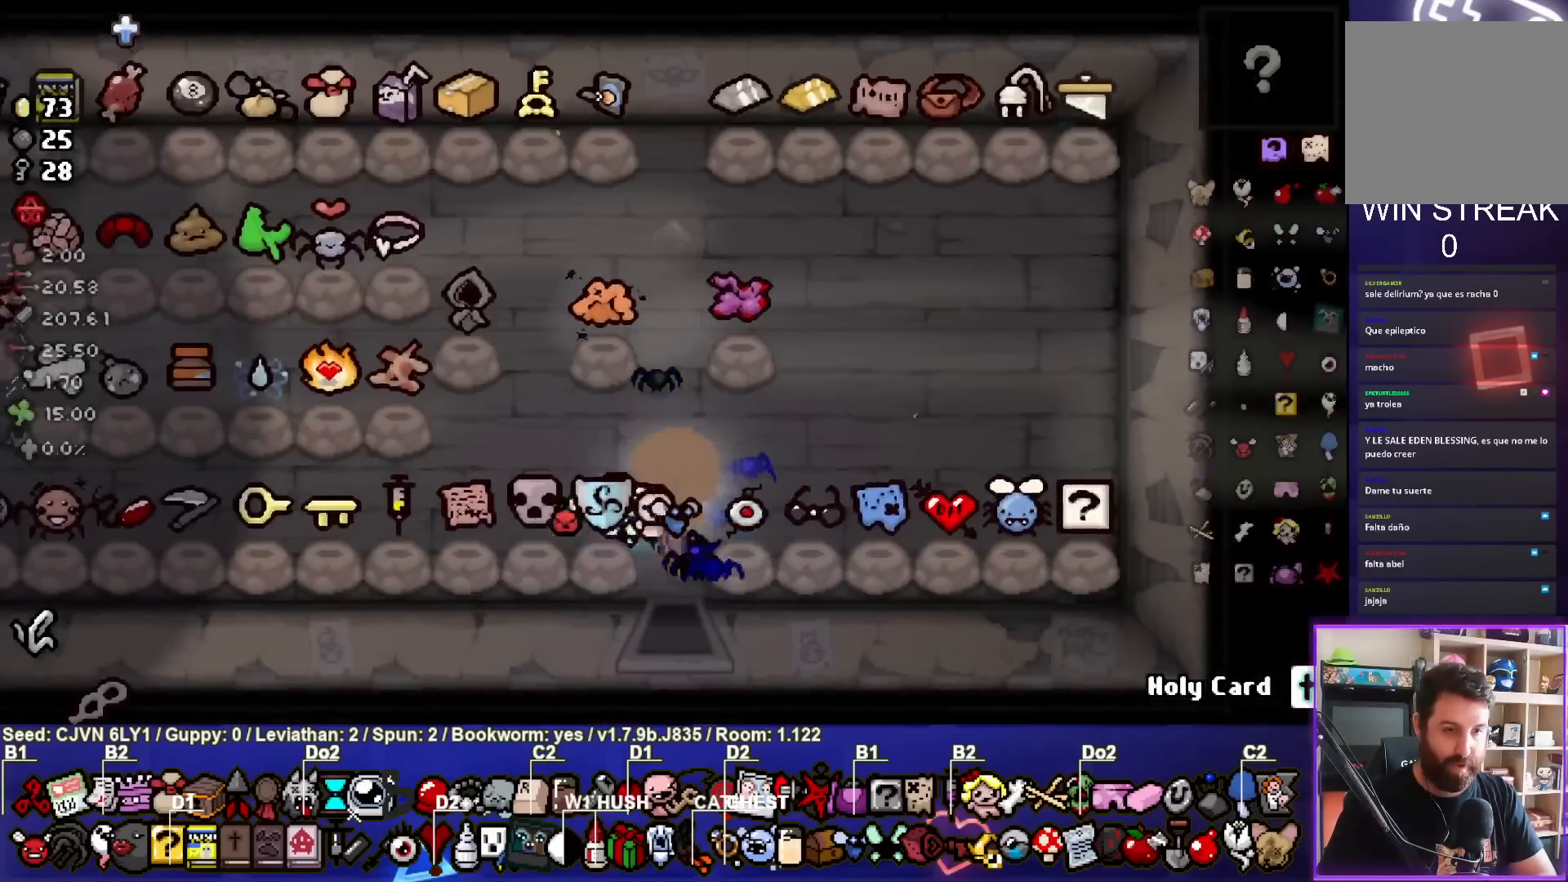
{"buttons": [], "left_stick": "right", "events": [[17, "left_stick", "center"], [400, "left_stick", "right"]]}
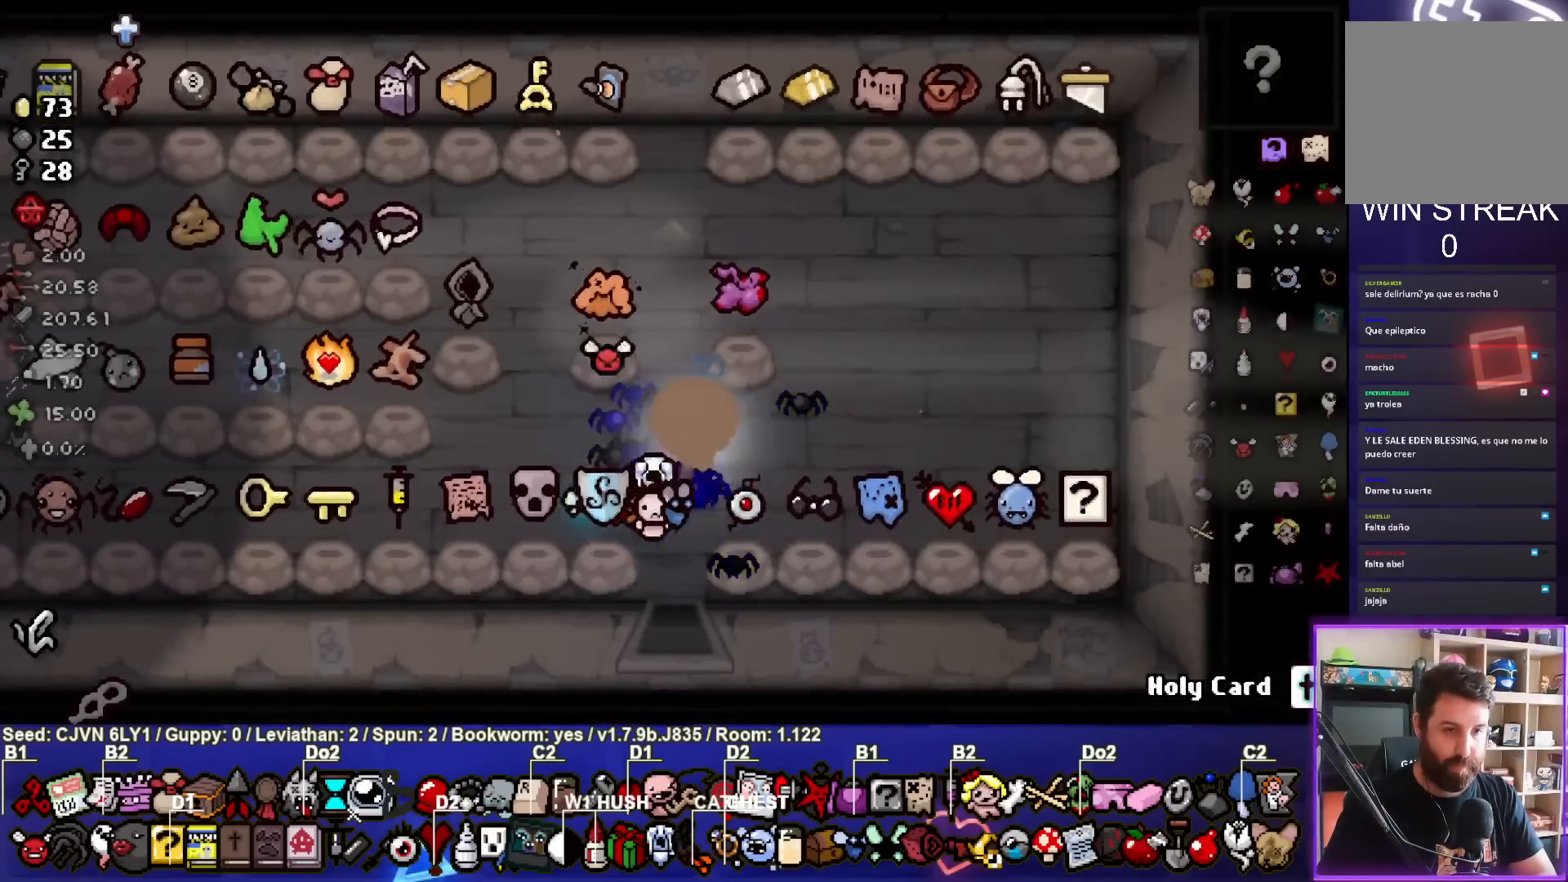
{"buttons": [], "left_stick": "center", "events": [[183, "left_stick", "up-right"], [317, "left_stick", "up"], [450, "left_stick", "center"]]}
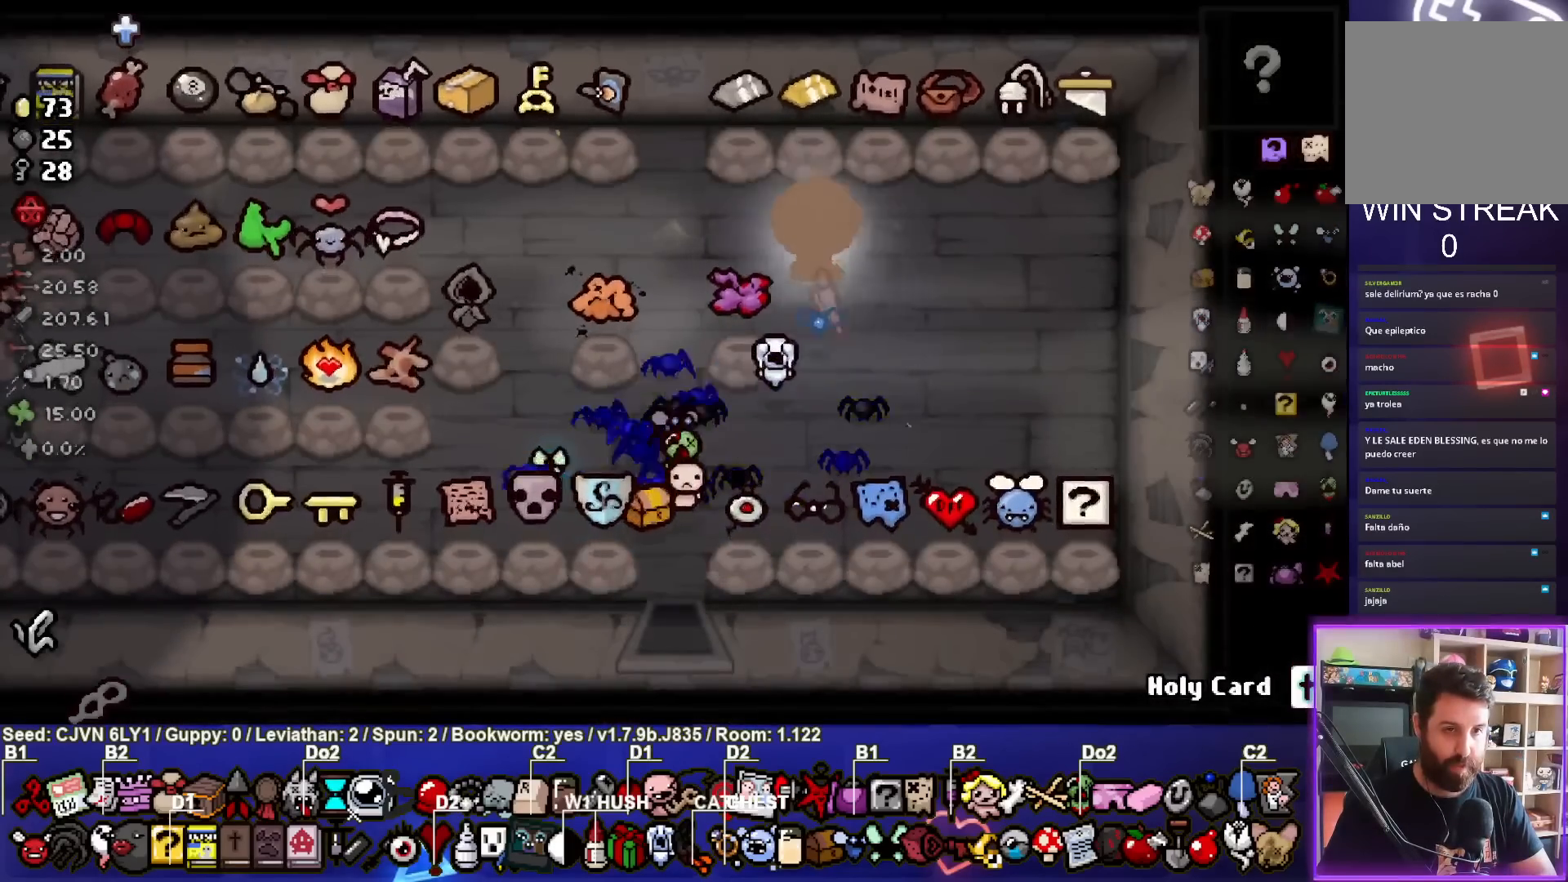
{"buttons": [], "left_stick": "left", "events": [[283, "left_stick", "left"]]}
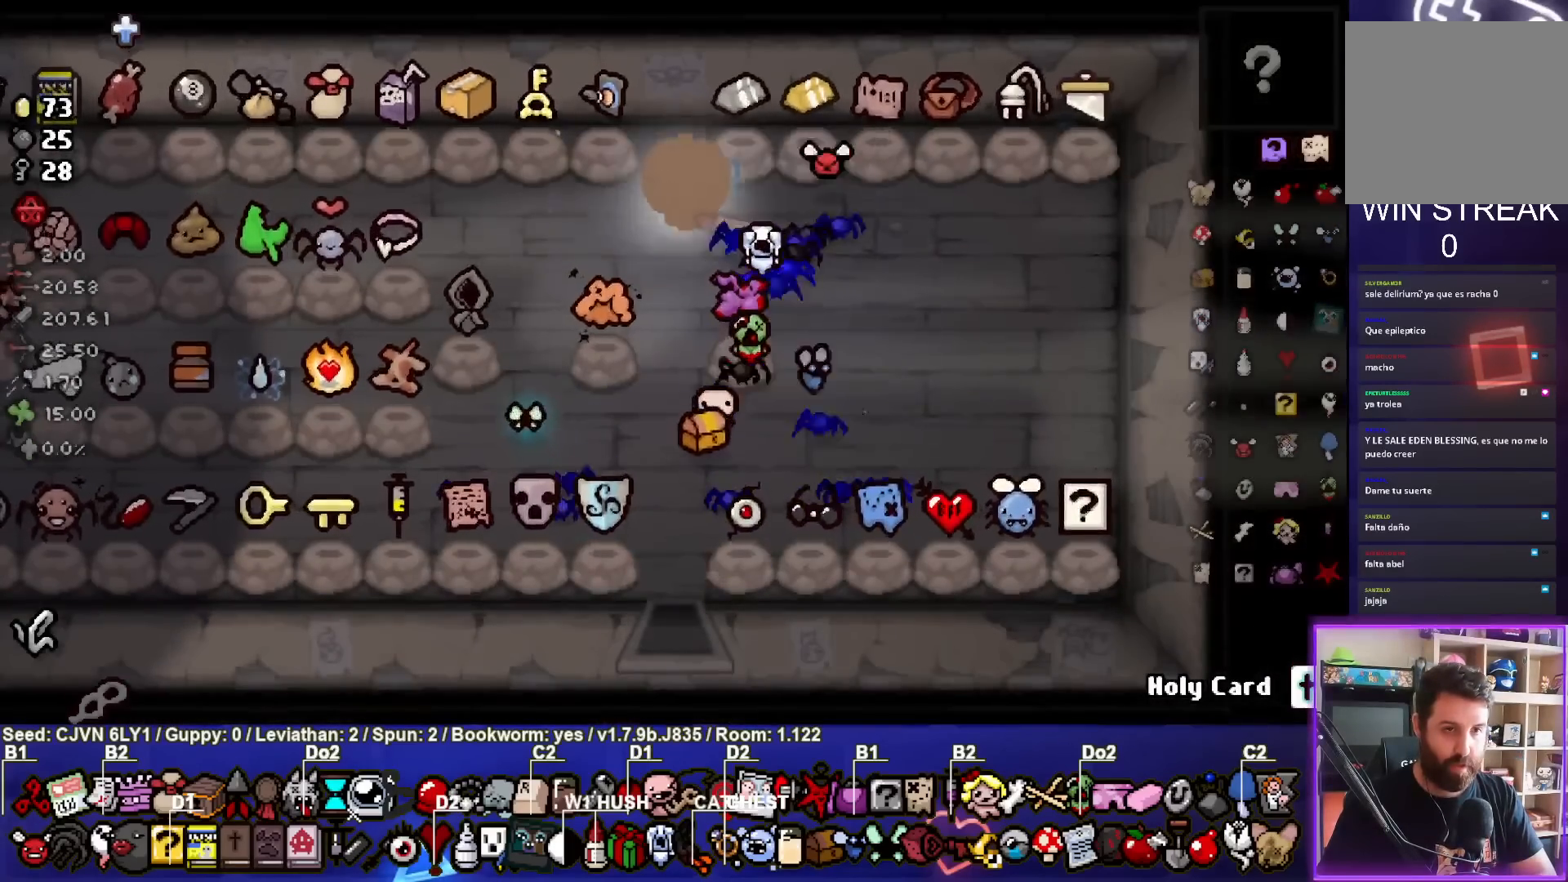
{"buttons": [], "left_stick": "left", "events": []}
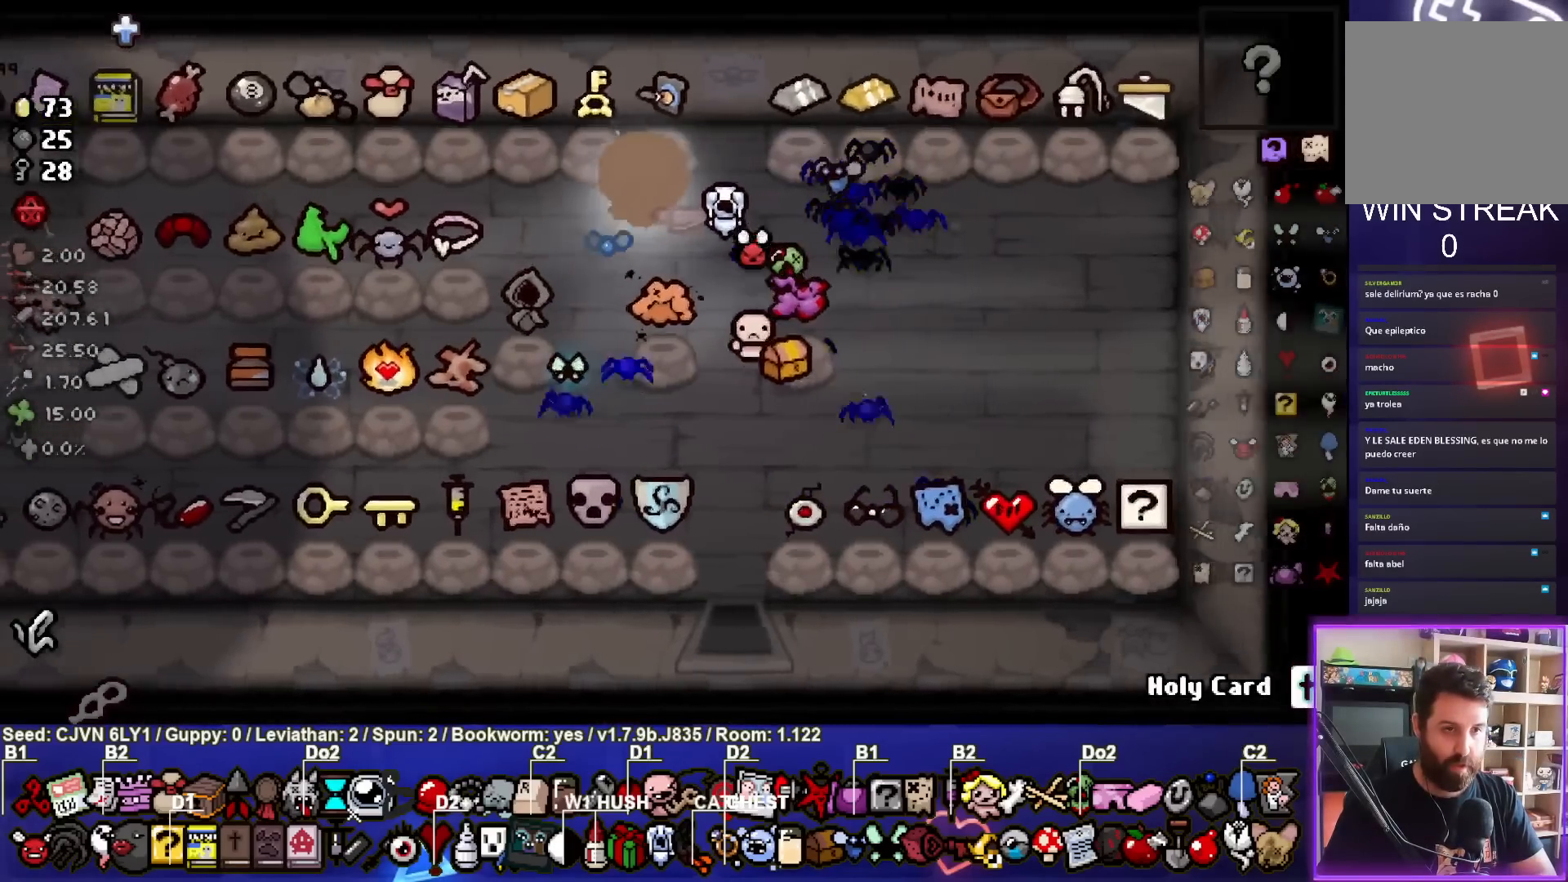
{"buttons": [], "left_stick": "left", "events": []}
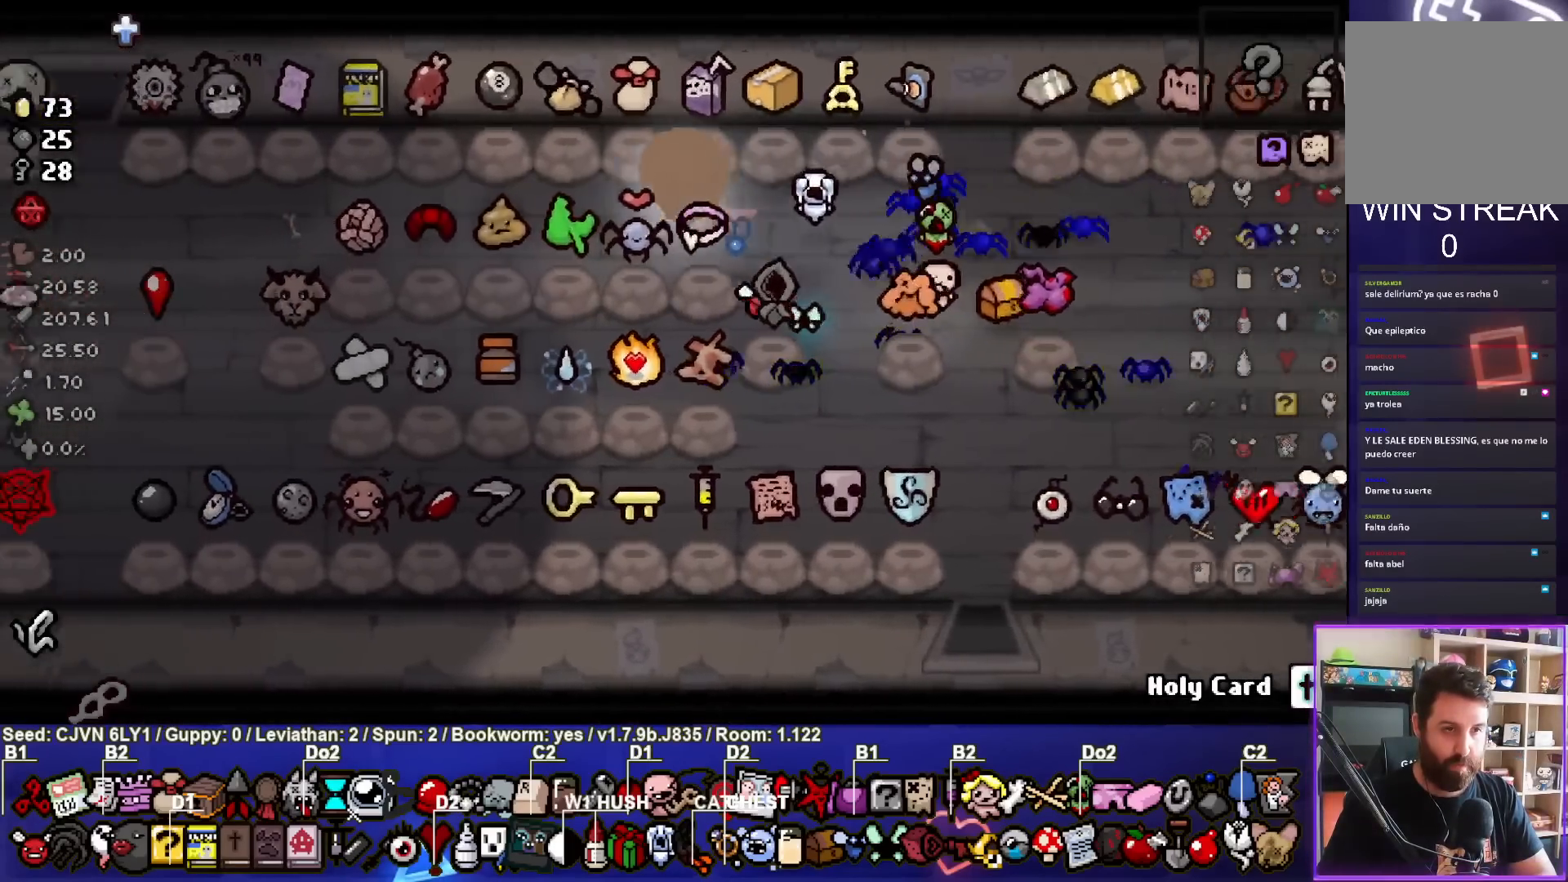
{"buttons": [], "left_stick": "left", "events": []}
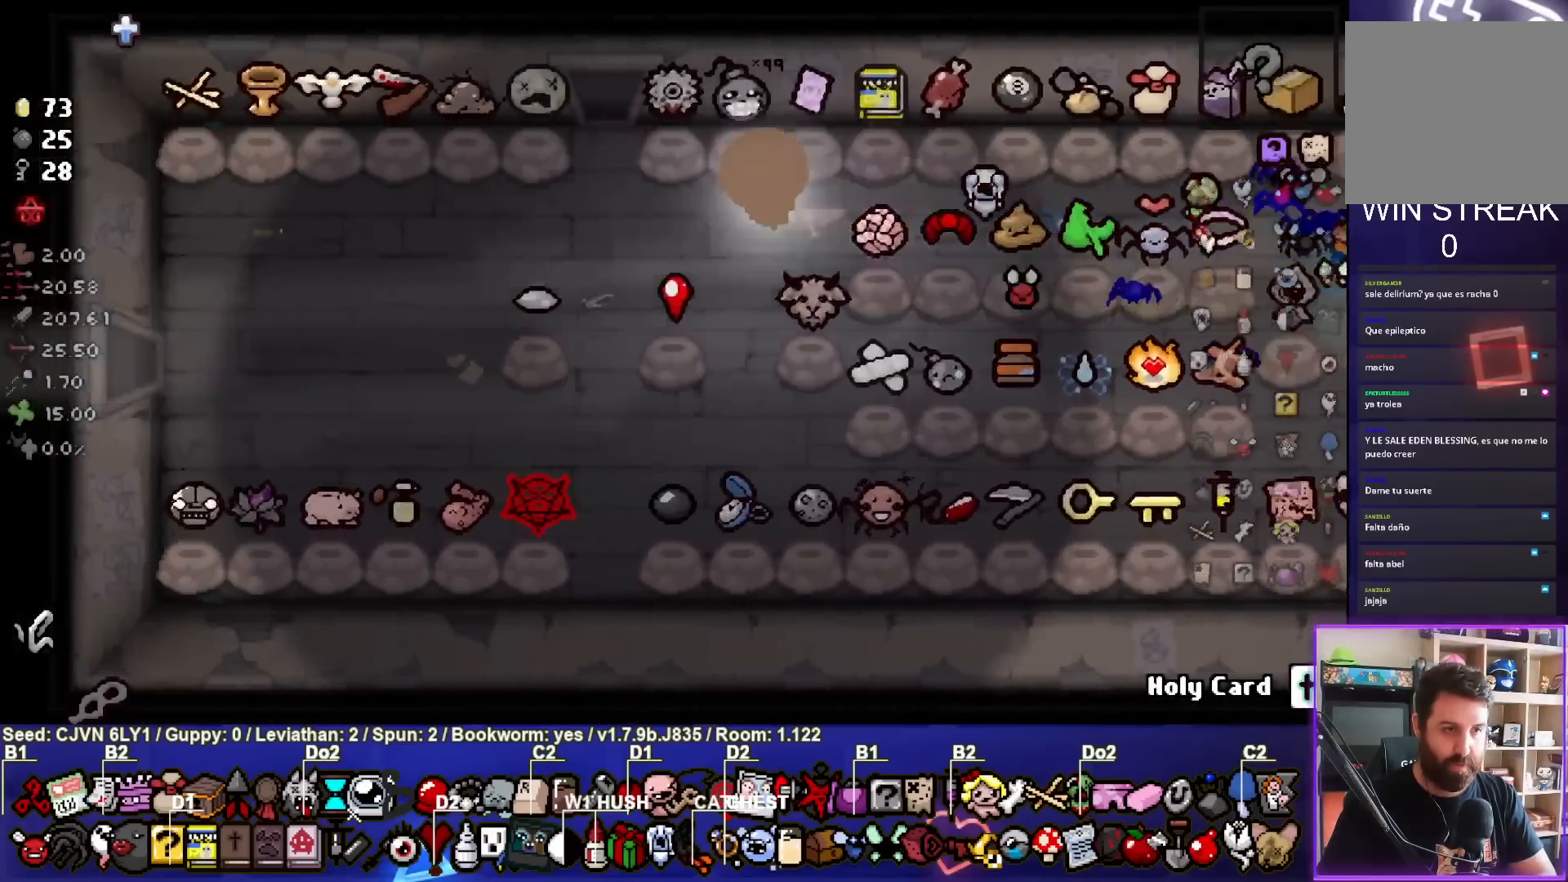
{"buttons": [], "left_stick": "left", "events": []}
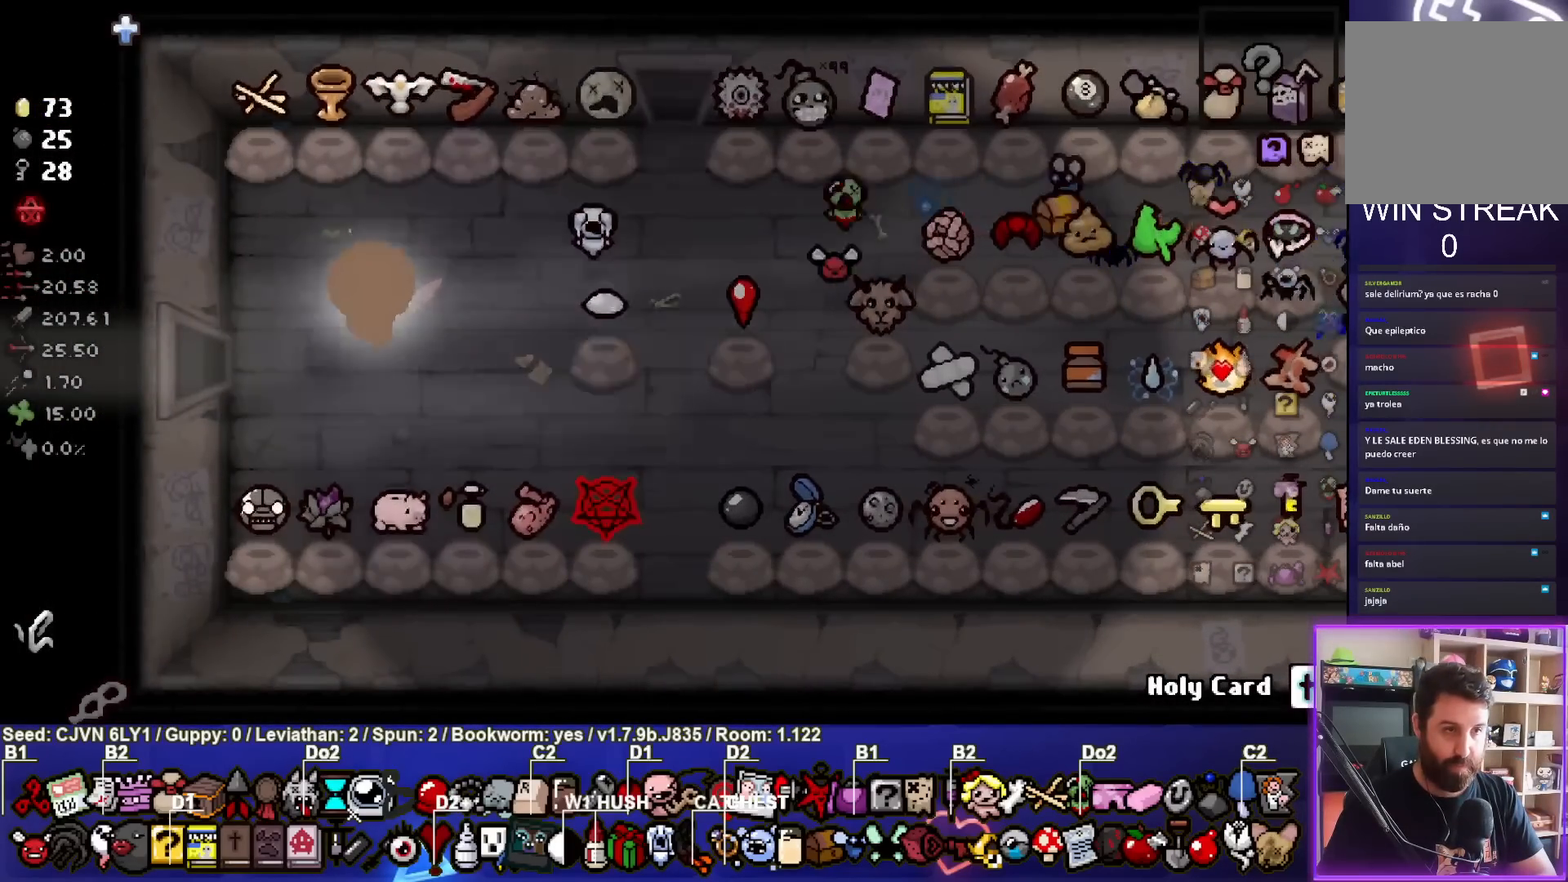
{"buttons": [], "left_stick": "center", "events": [[200, "left_stick", "center"]]}
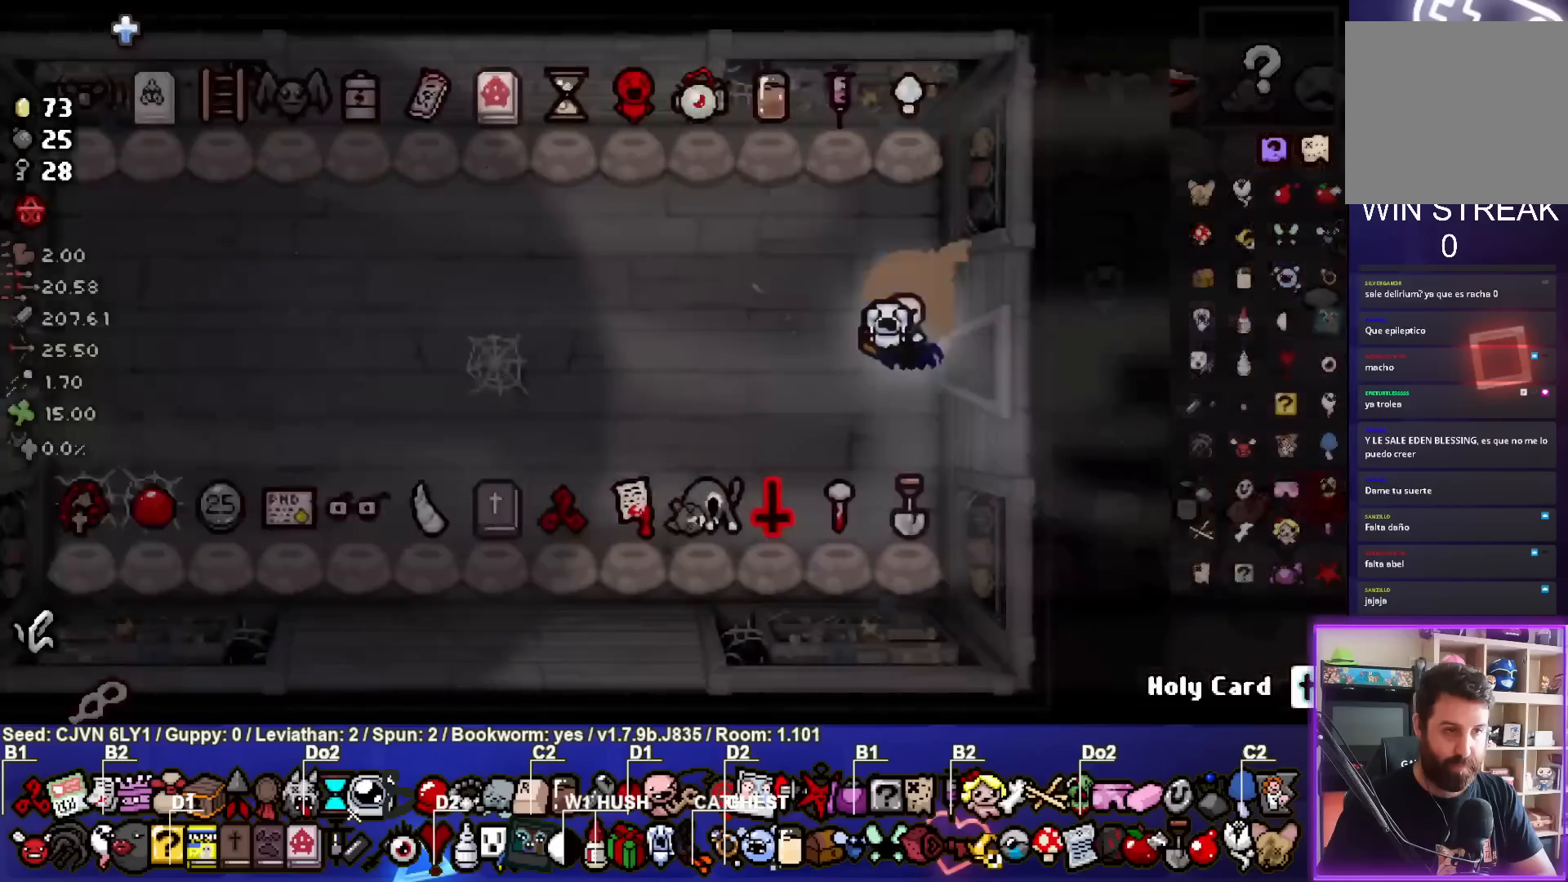
{"buttons": [], "left_stick": "left", "events": [[300, "left_stick", "left"]]}
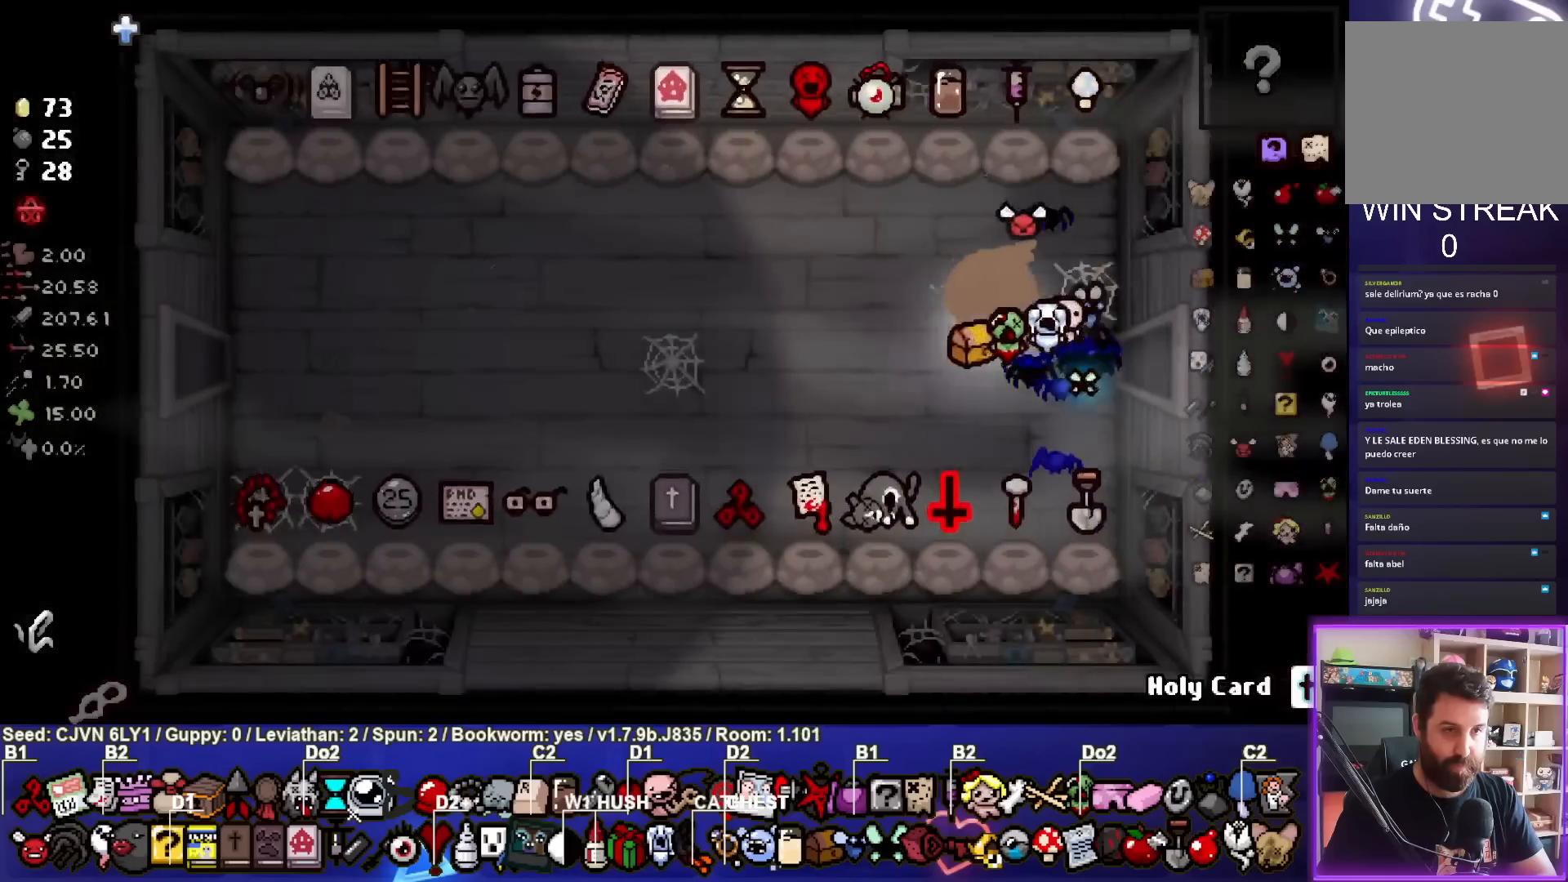
{"buttons": [], "left_stick": "left", "events": [[350, "left_stick", "center"], [483, "left_stick", "left"]]}
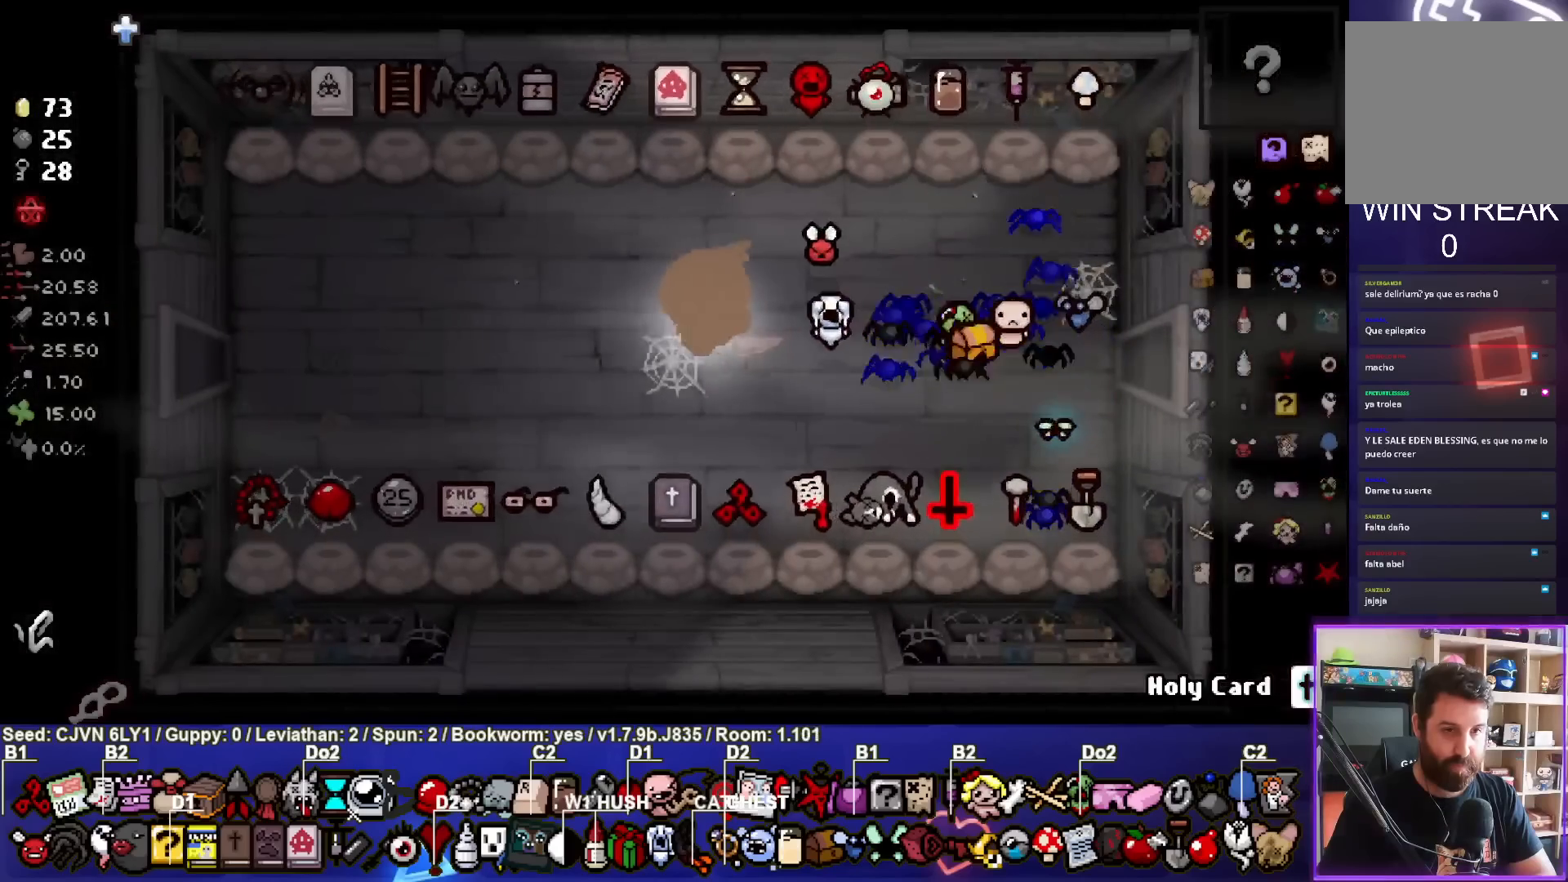
{"buttons": [], "left_stick": "left", "events": []}
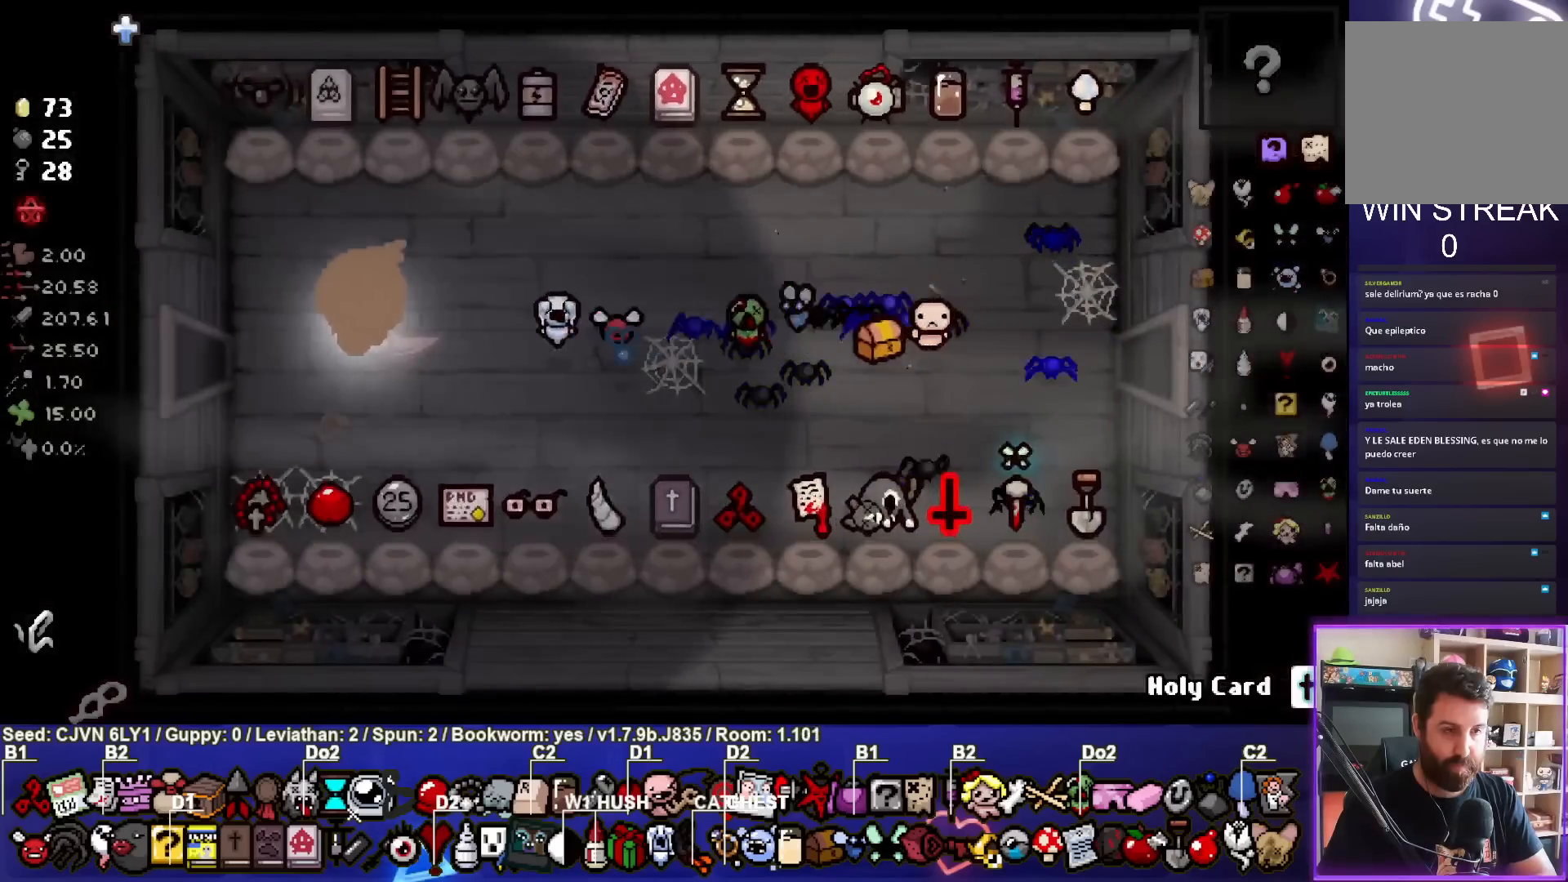
{"buttons": [], "left_stick": "center", "events": [[333, "left_stick", "center"]]}
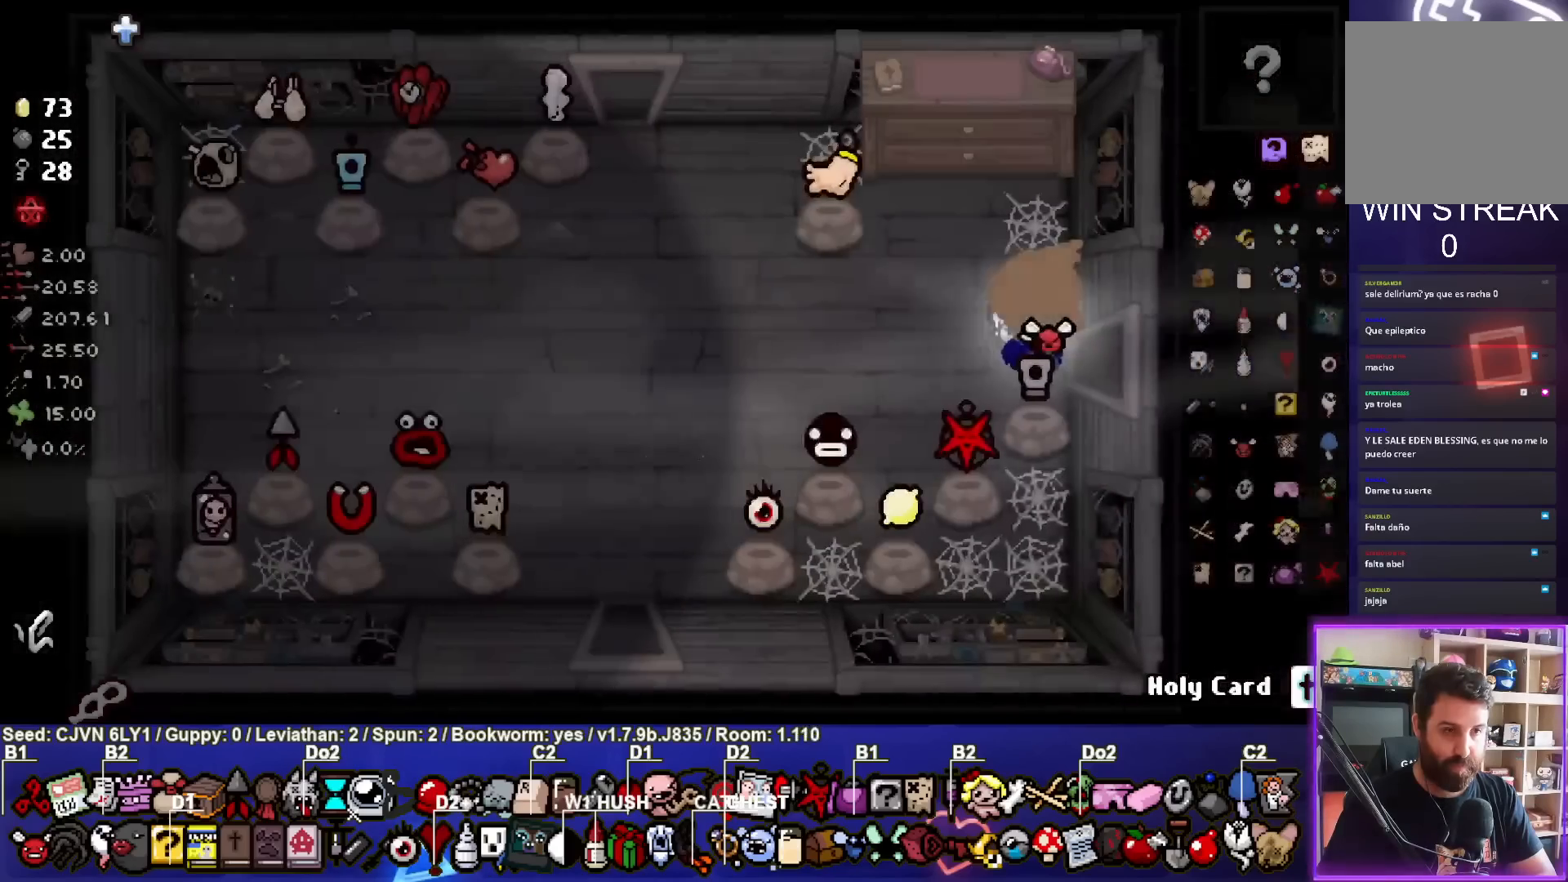
{"buttons": [], "left_stick": "left", "events": [[300, "left_stick", "left"]]}
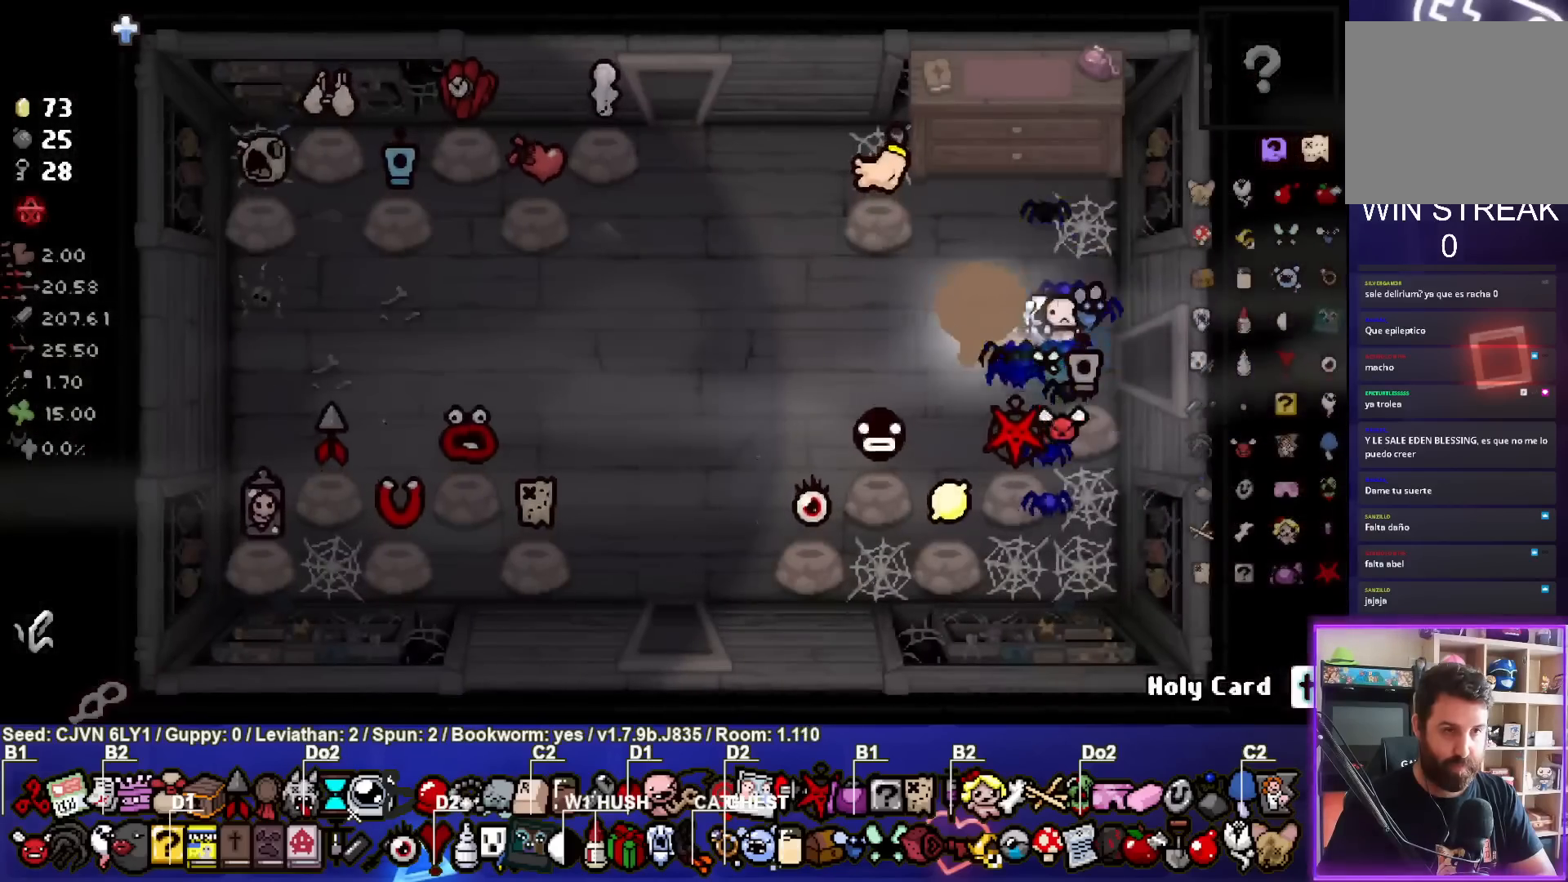
{"buttons": [], "left_stick": "up-left", "events": [[233, "left_stick", "up-left"]]}
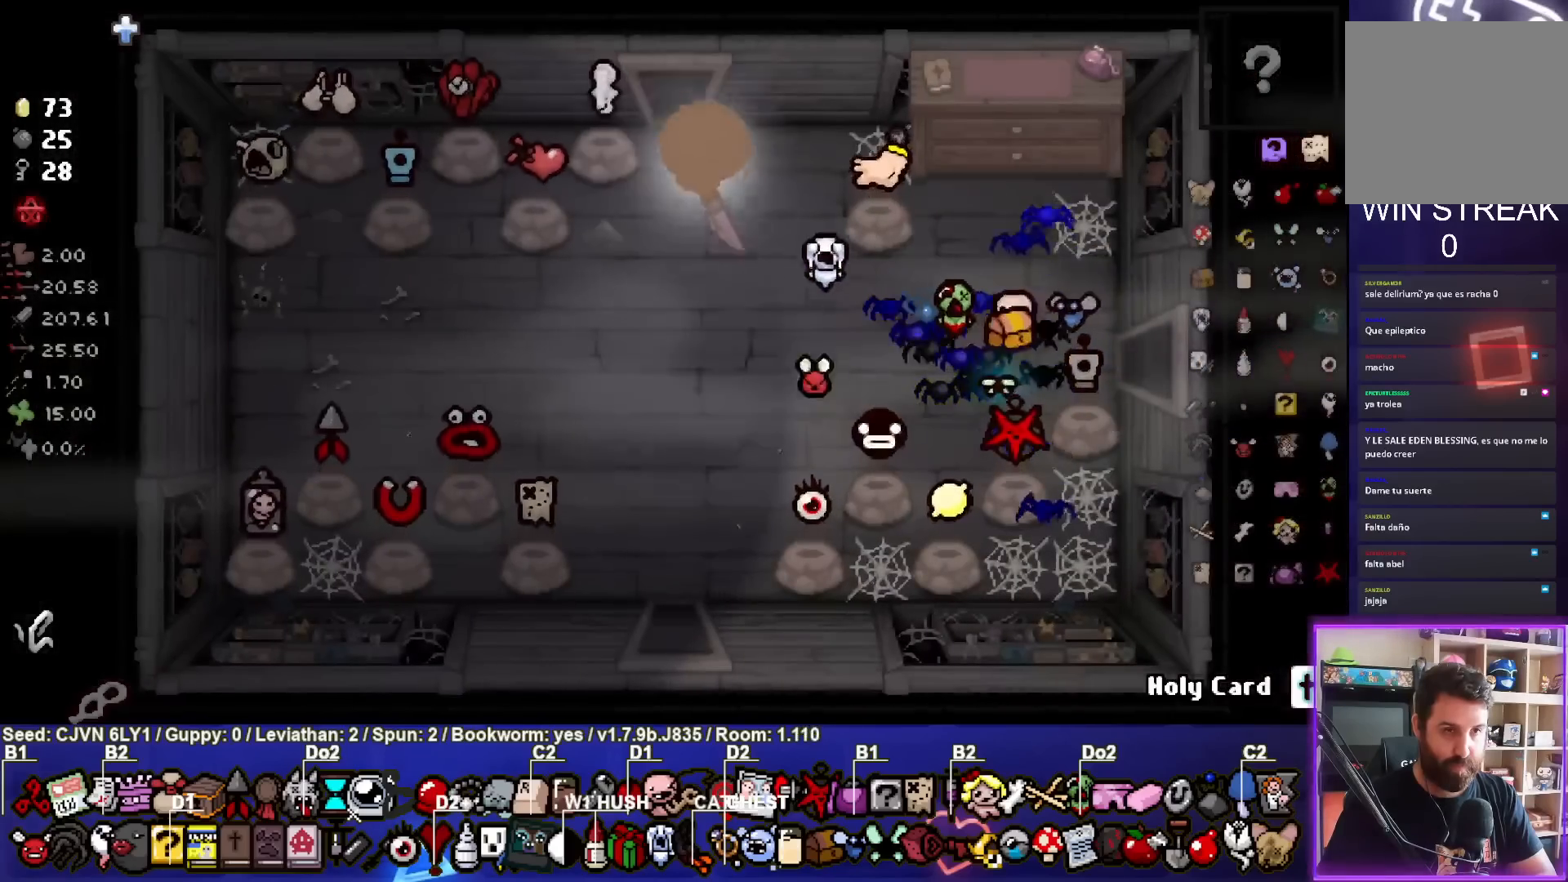
{"buttons": [], "left_stick": "center", "events": [[433, "left_stick", "center"]]}